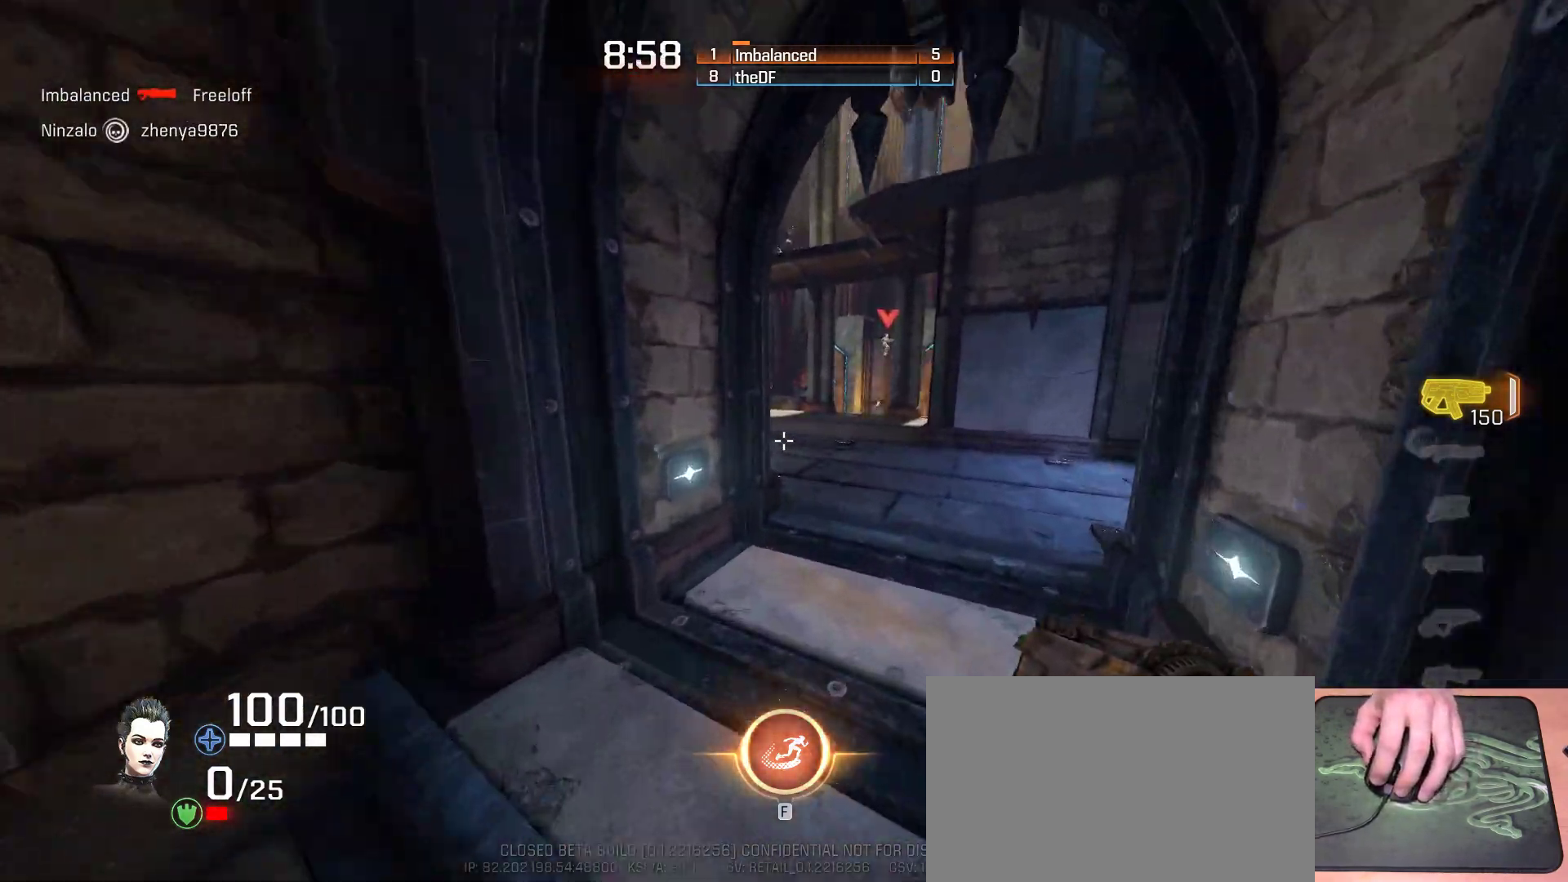
Gameplay with keyboard and mouse; each line is a JSON object with the keys and mouse buttons held at the frame after it. "events" lists presses ("down") and releases ("up") of "1", "2", "3", "4", "5", "a", "alt", "c", "ctrl", "d", "e", "f", "q", "r", "s", "shift", "space", "tab", "v", "w", "x", "z", "mouse_left", "mouse_middle", "mouse_right", "mouse_wheel_up" and "mouse_wheel_down" between this image and that frame as [ms after this image, input, new state], when the widget could be followed in between. "mouse_left", "mouse_middle", "mouse_right", "mouse_wheel_up", "mouse_wheel_down" = the "left", "middle", "right", "wheel_up", "wheel_down" buttons of the "mouse" list. No other keys are recorded. Mouse movement is not recorded.
{"keys": ["d"], "mouse": [], "events": [[67, "d", "down"], [133, "space", "down"], [317, "w", "up"], [350, "space", "up"]]}
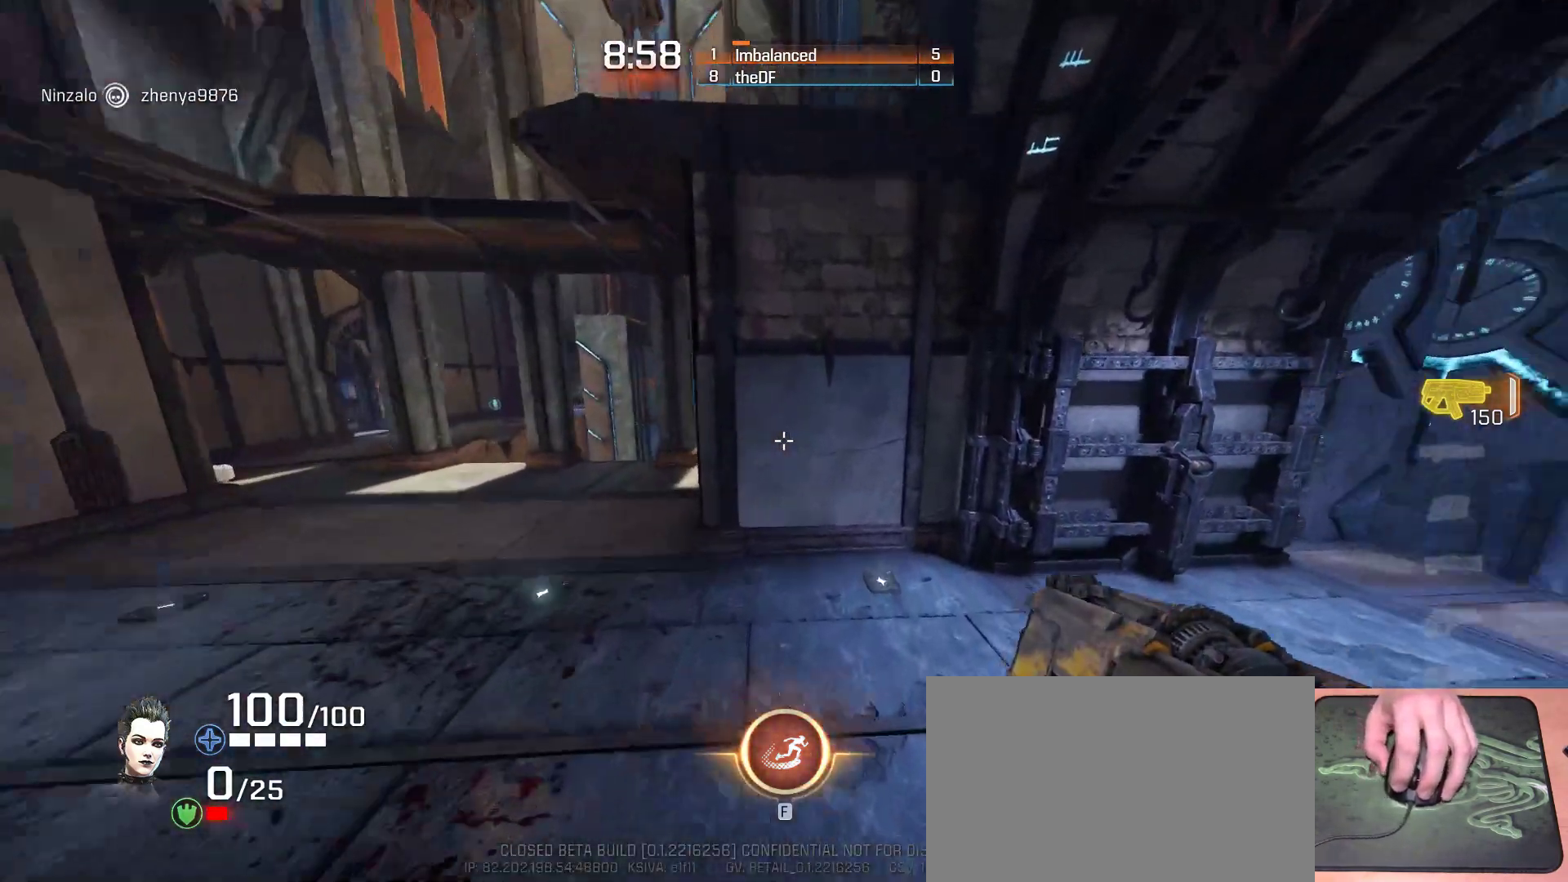
{"keys": ["ctrl", "d", "w"], "mouse": [], "events": [[133, "ctrl", "down"], [133, "w", "down"]]}
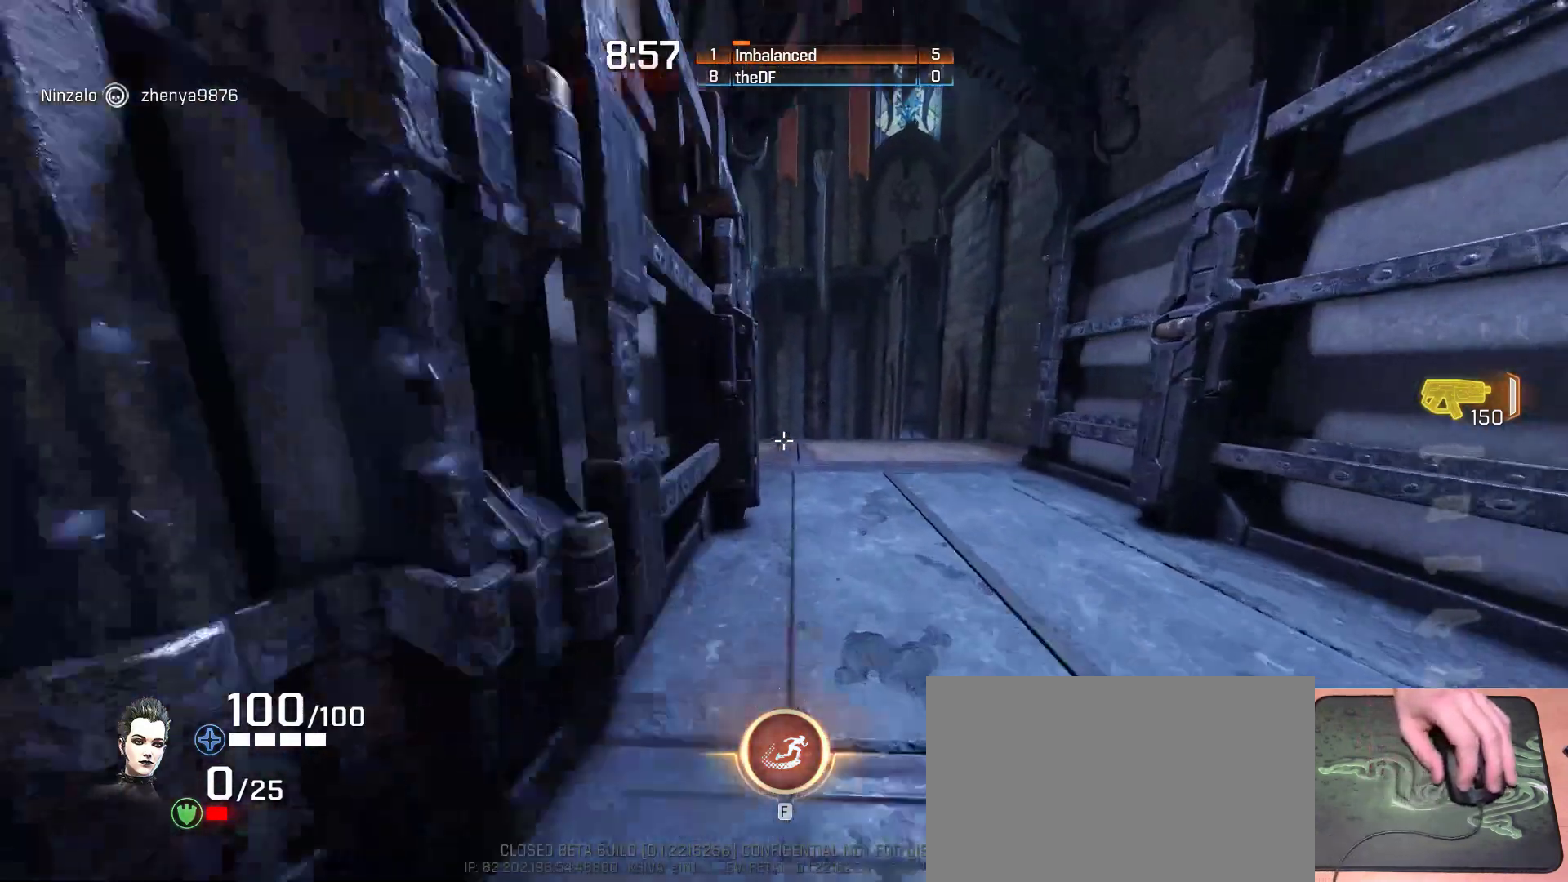
{"keys": ["ctrl", "w"], "mouse": [], "events": [[383, "d", "up"]]}
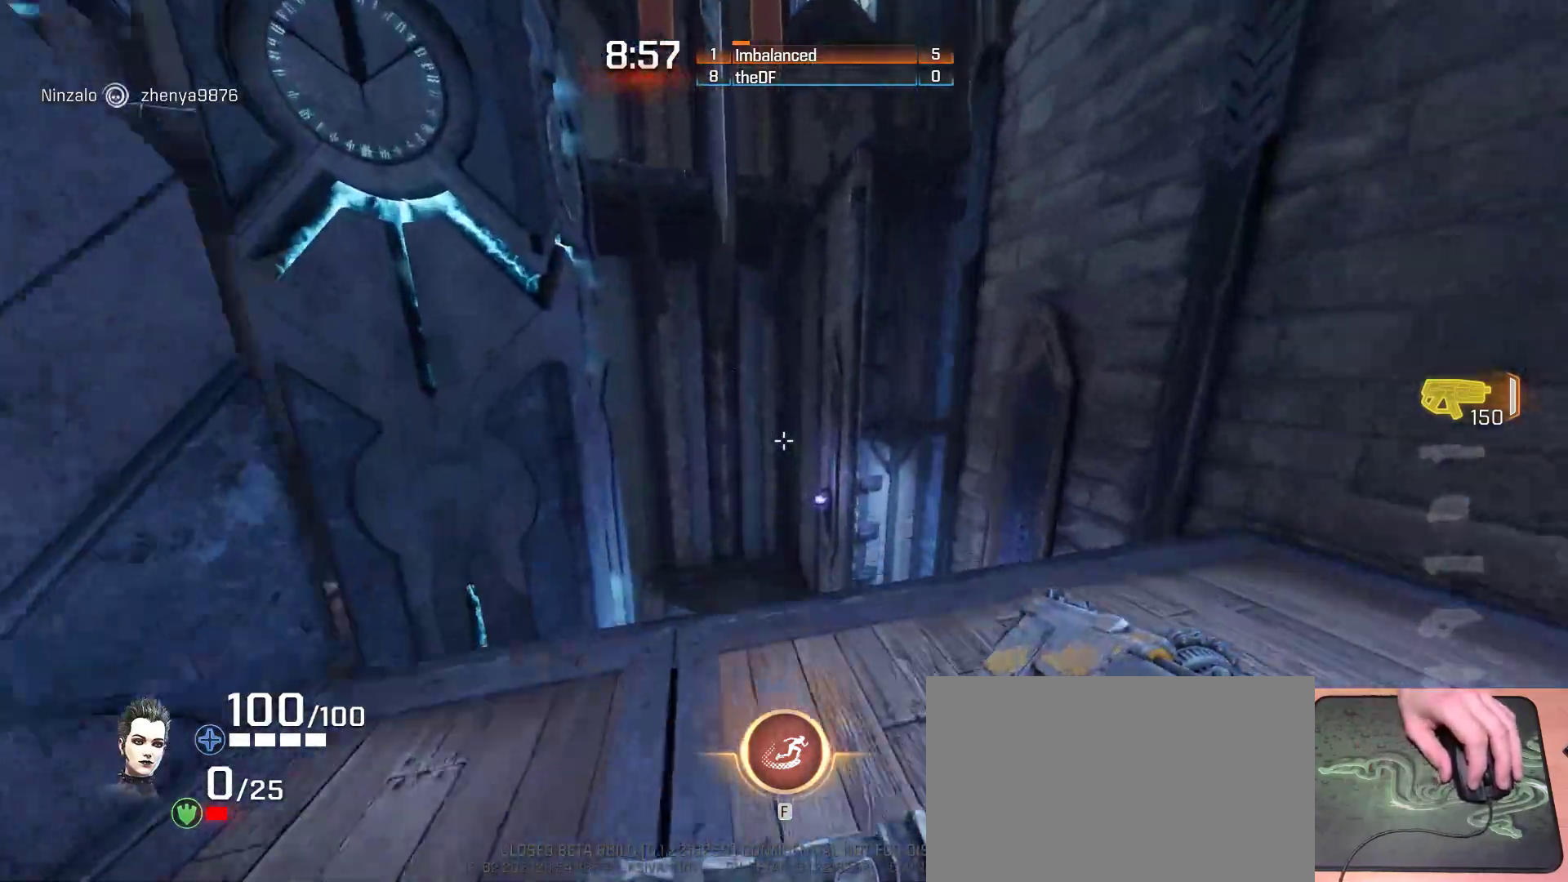
{"keys": [], "mouse": [], "events": [[150, "a", "down"], [317, "a", "up"], [367, "ctrl", "up"], [467, "w", "up"]]}
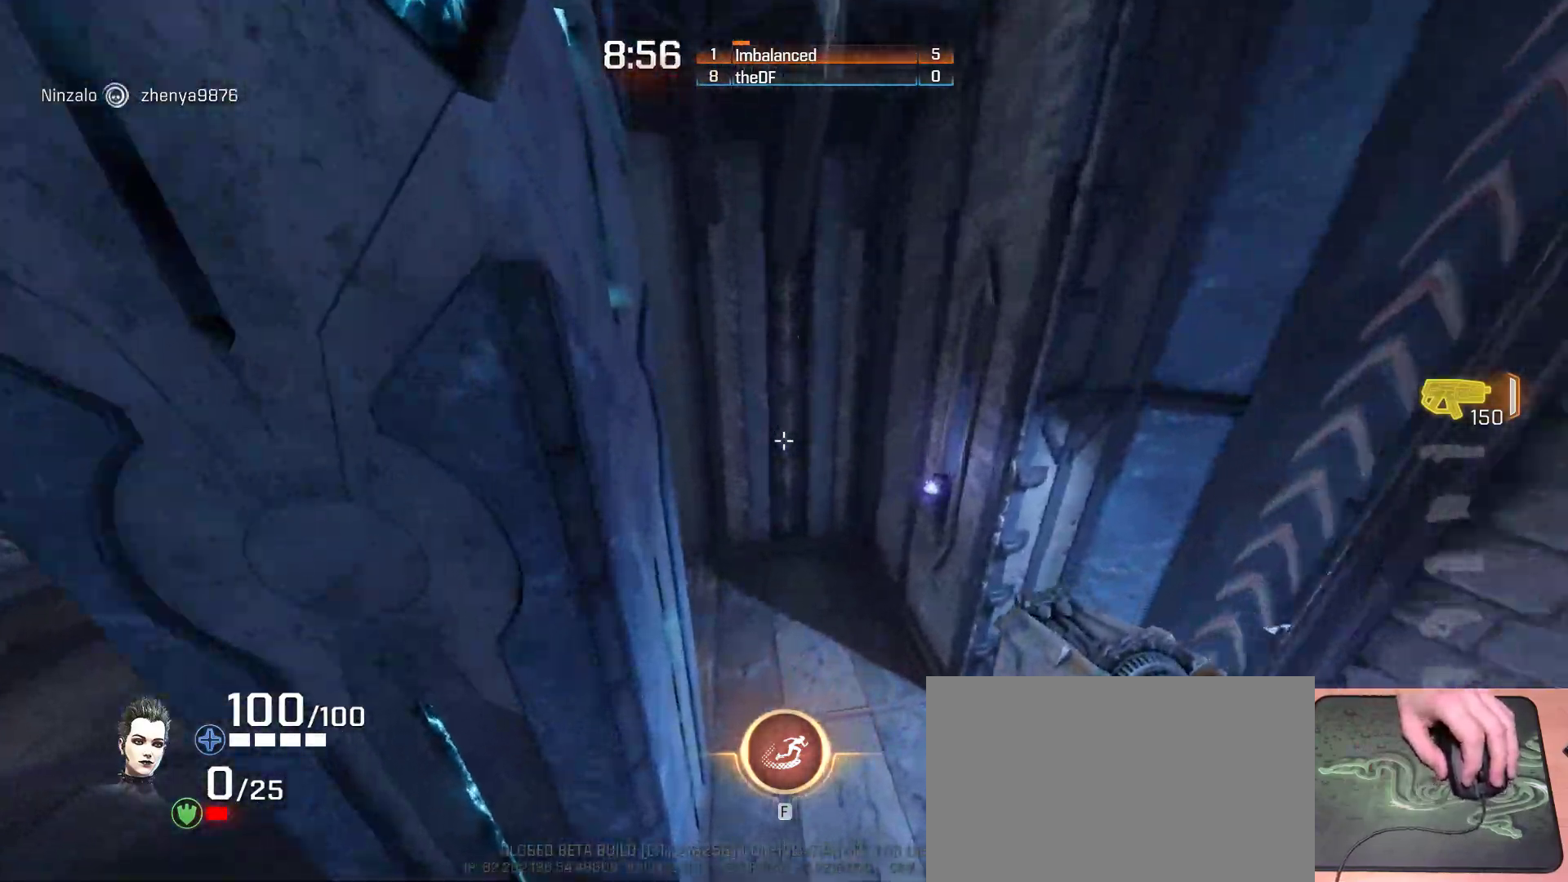
{"keys": ["d", "s"], "mouse": [], "events": [[33, "d", "down"], [217, "s", "down"]]}
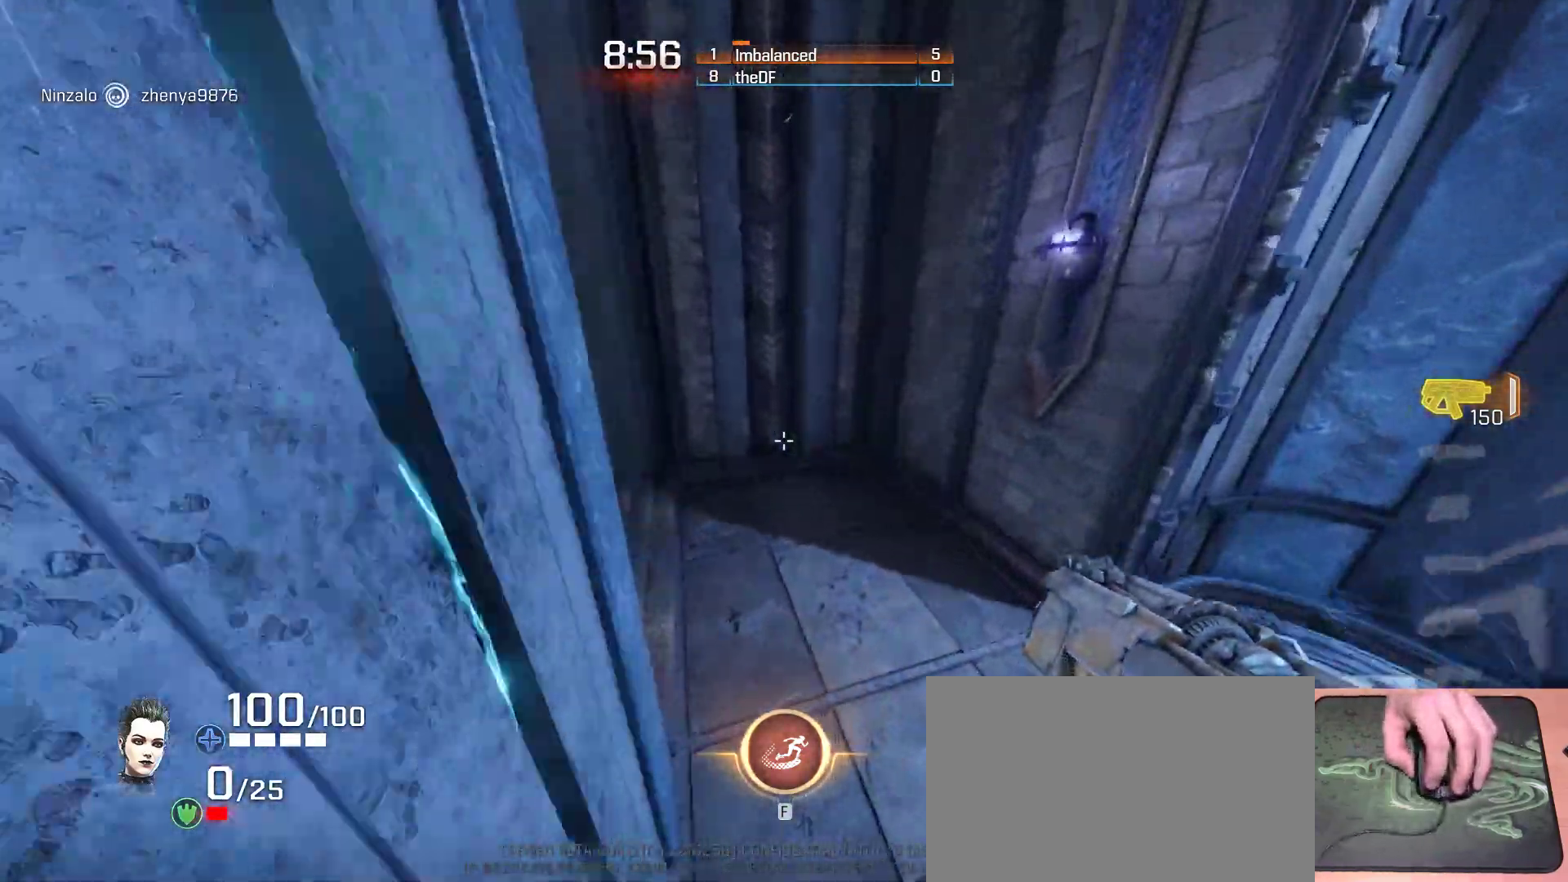
{"keys": [], "mouse": [], "events": [[467, "d", "up"], [500, "s", "up"]]}
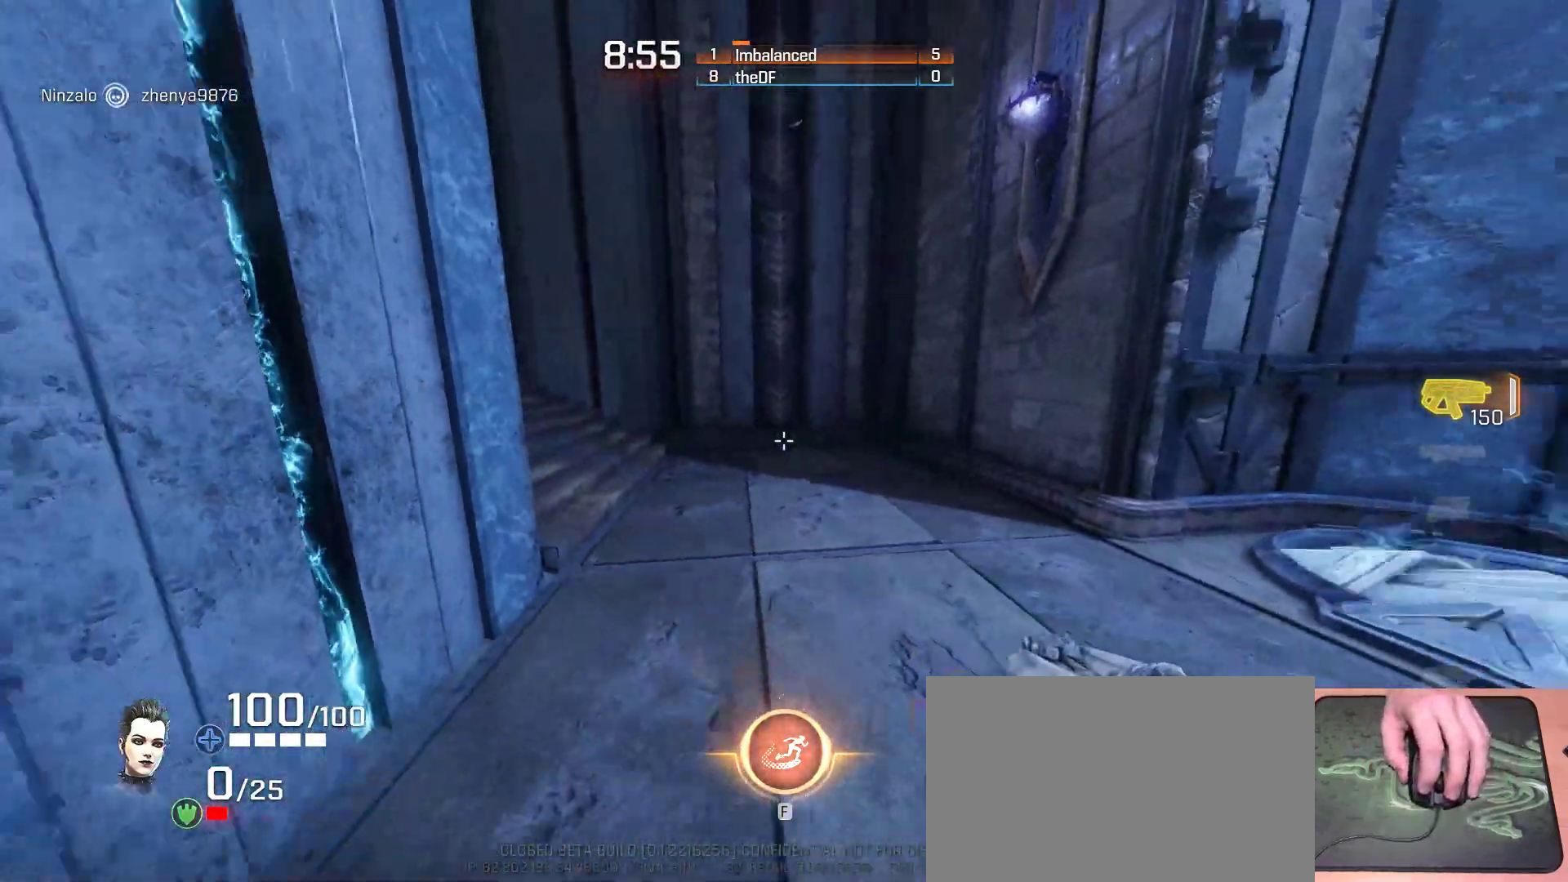
{"keys": ["a", "space"], "mouse": [], "events": [[67, "w", "down"], [317, "a", "down"], [417, "space", "down"], [467, "w", "up"]]}
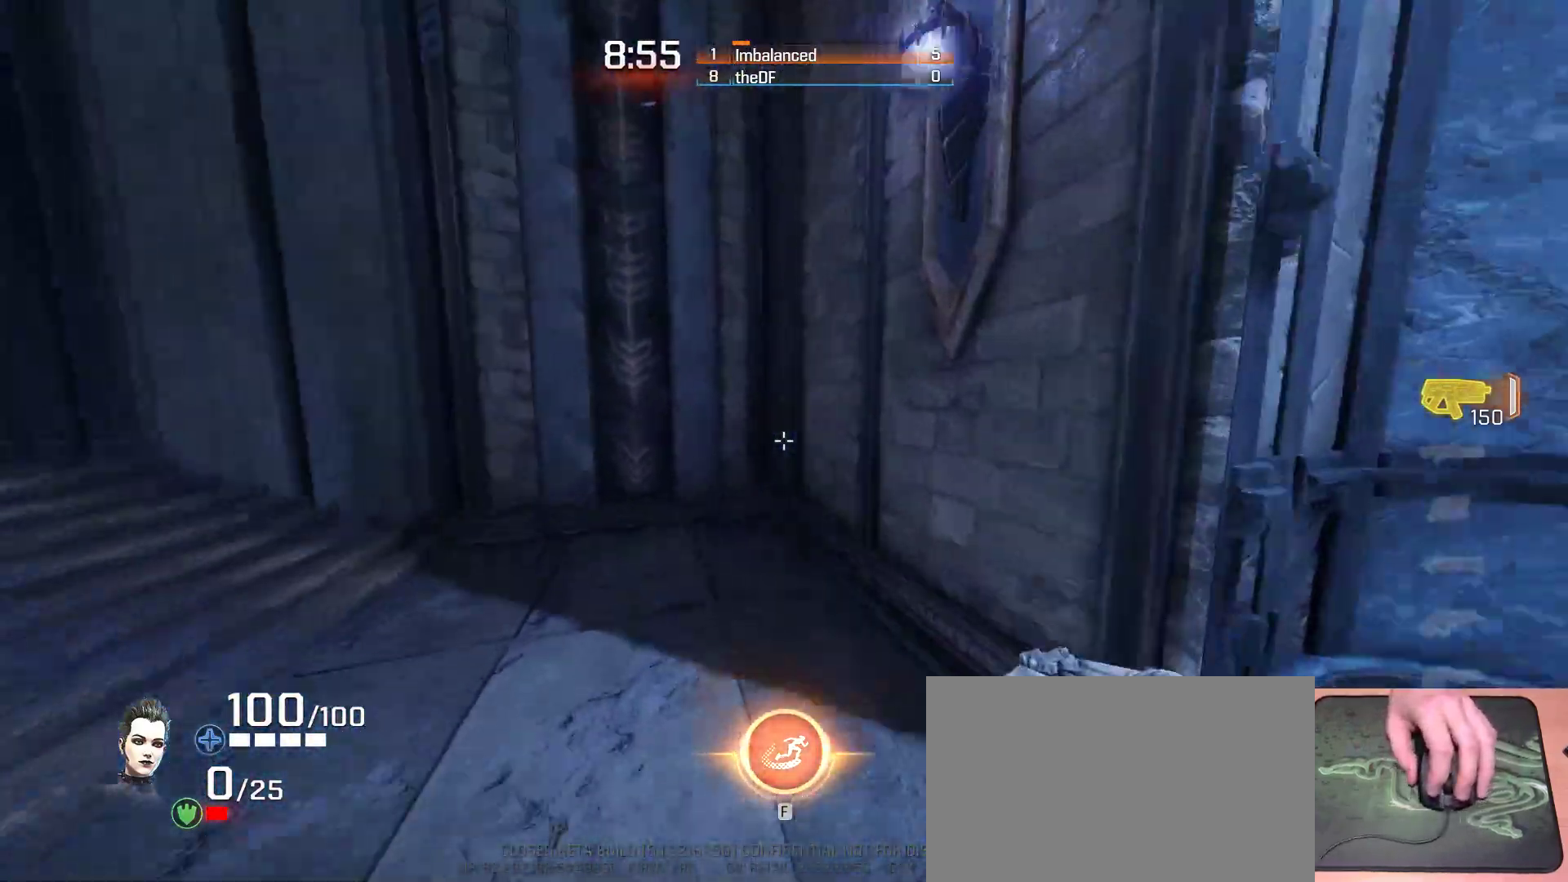
{"keys": ["a", "w"], "mouse": [], "events": [[100, "space", "up"], [483, "w", "down"]]}
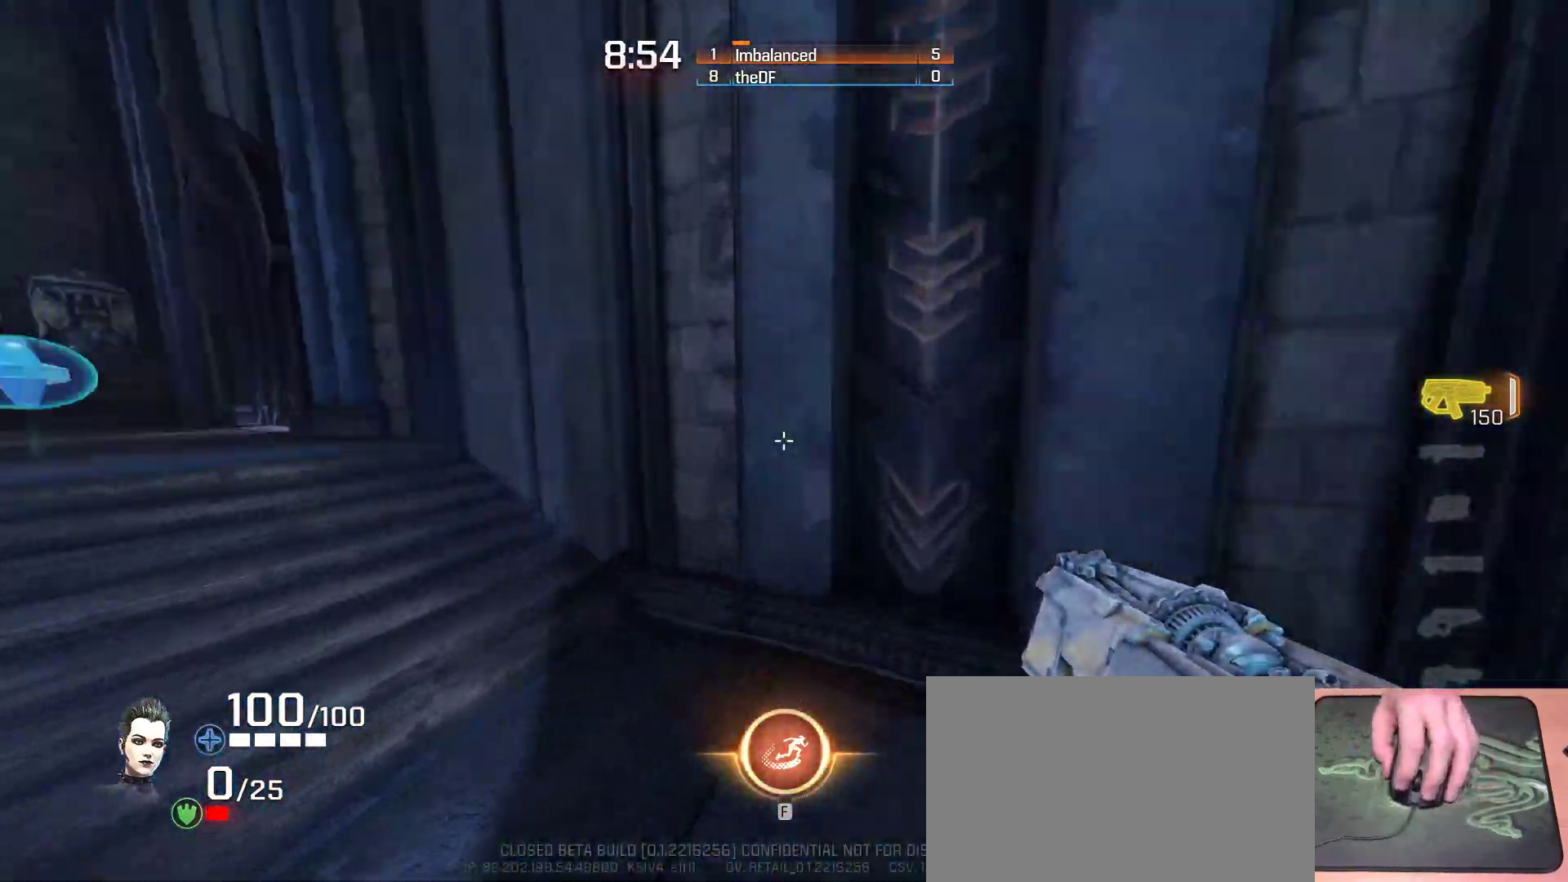
{"keys": ["a", "ctrl", "w"], "mouse": [], "events": [[50, "ctrl", "down"]]}
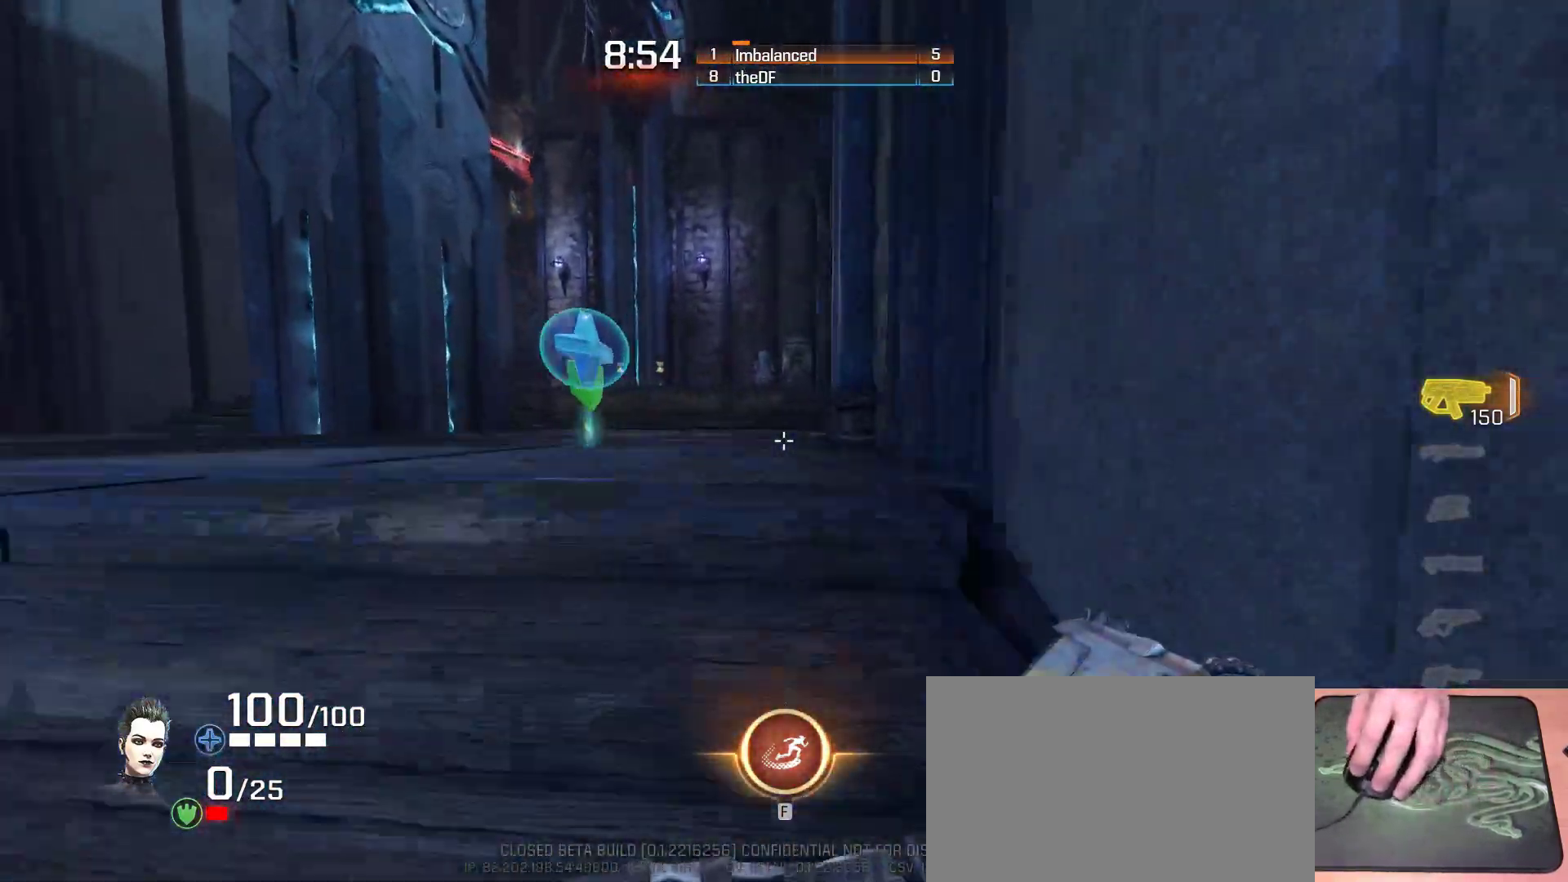
{"keys": ["a", "ctrl", "w"], "mouse": [], "events": []}
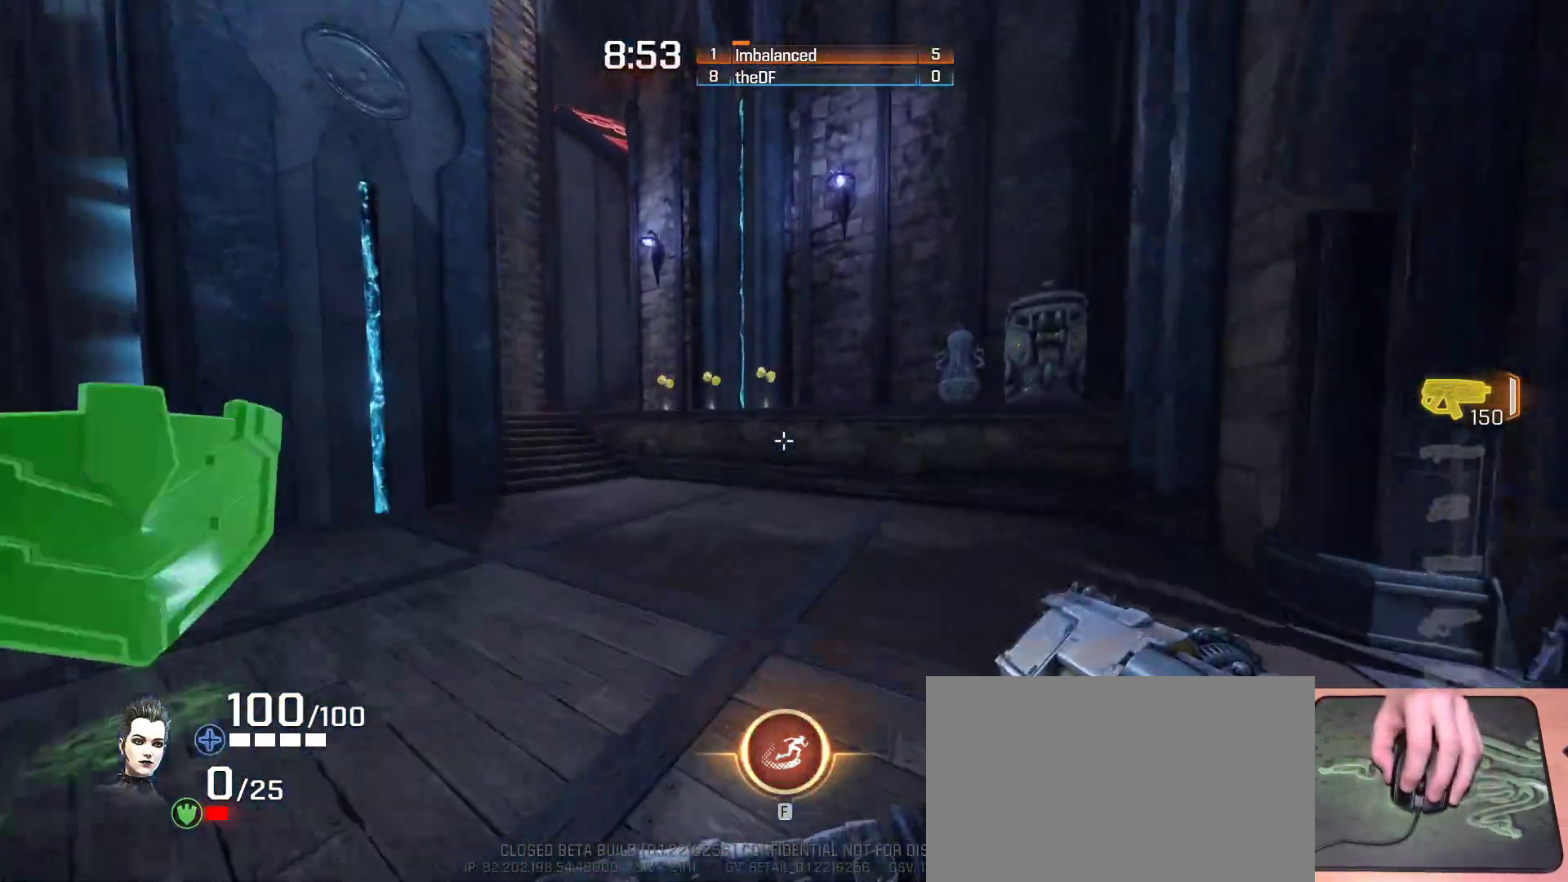
{"keys": ["a", "ctrl", "w"], "mouse": [], "events": []}
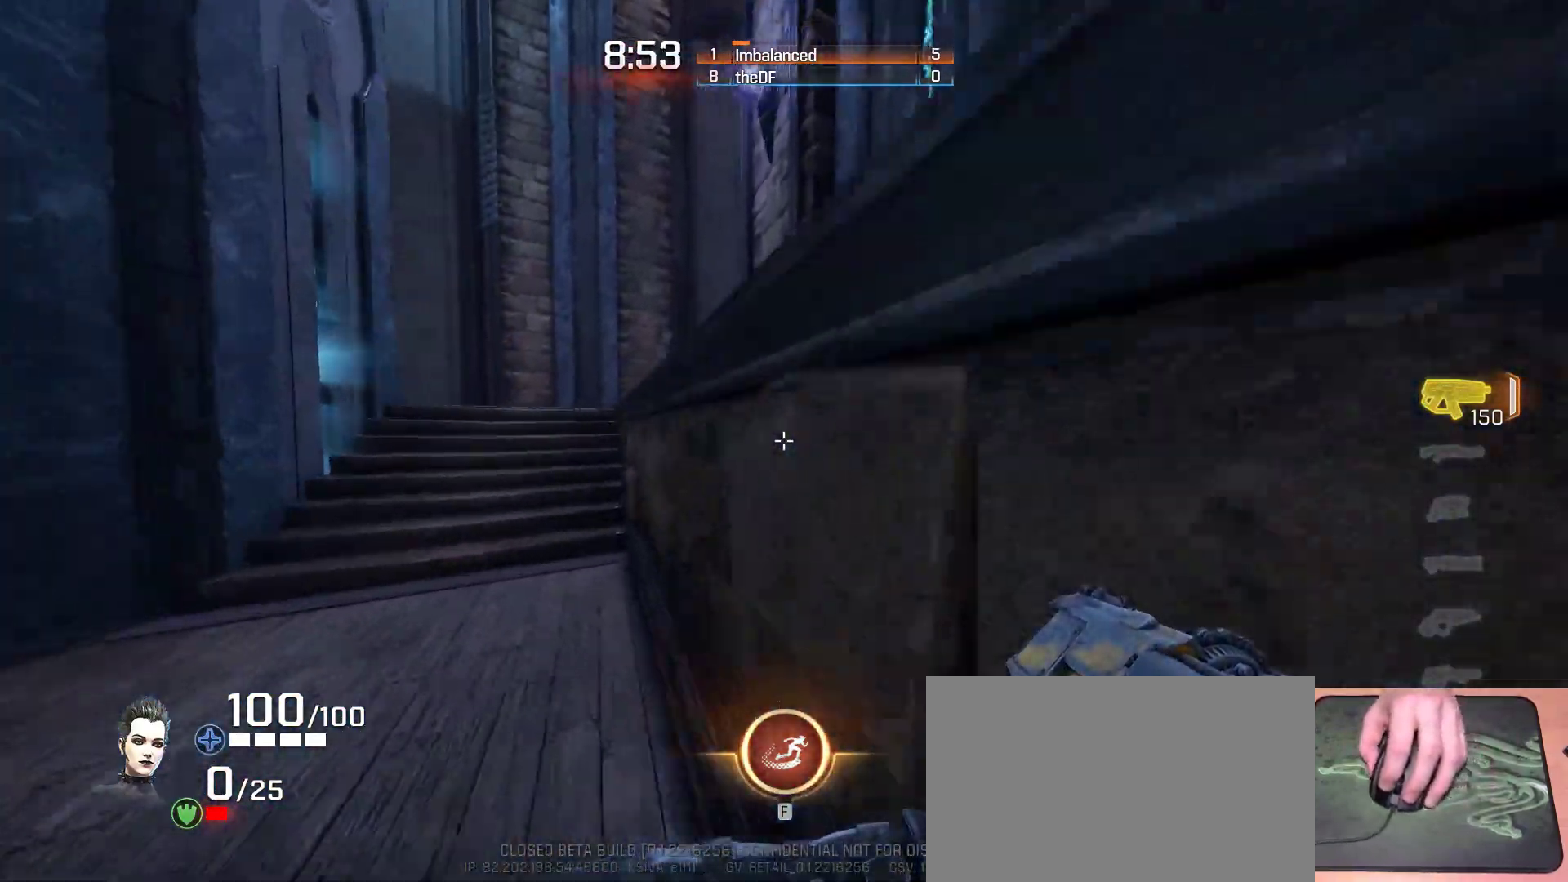
{"keys": ["a", "ctrl", "w"], "mouse": [], "events": []}
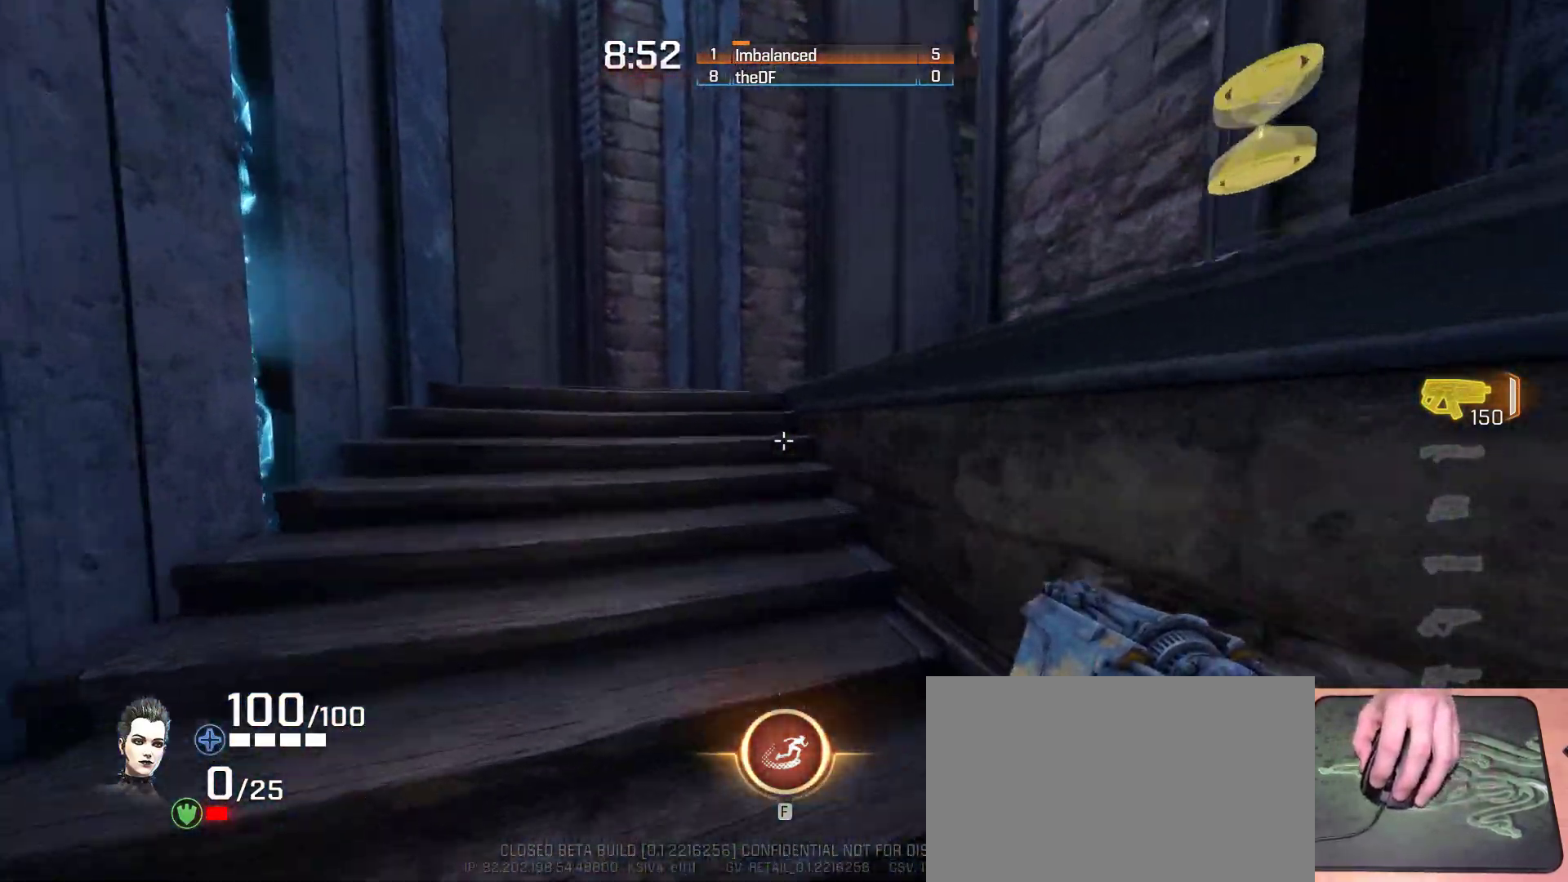
{"keys": ["d", "w"], "mouse": [], "events": [[133, "a", "up"], [167, "ctrl", "up"], [417, "d", "down"]]}
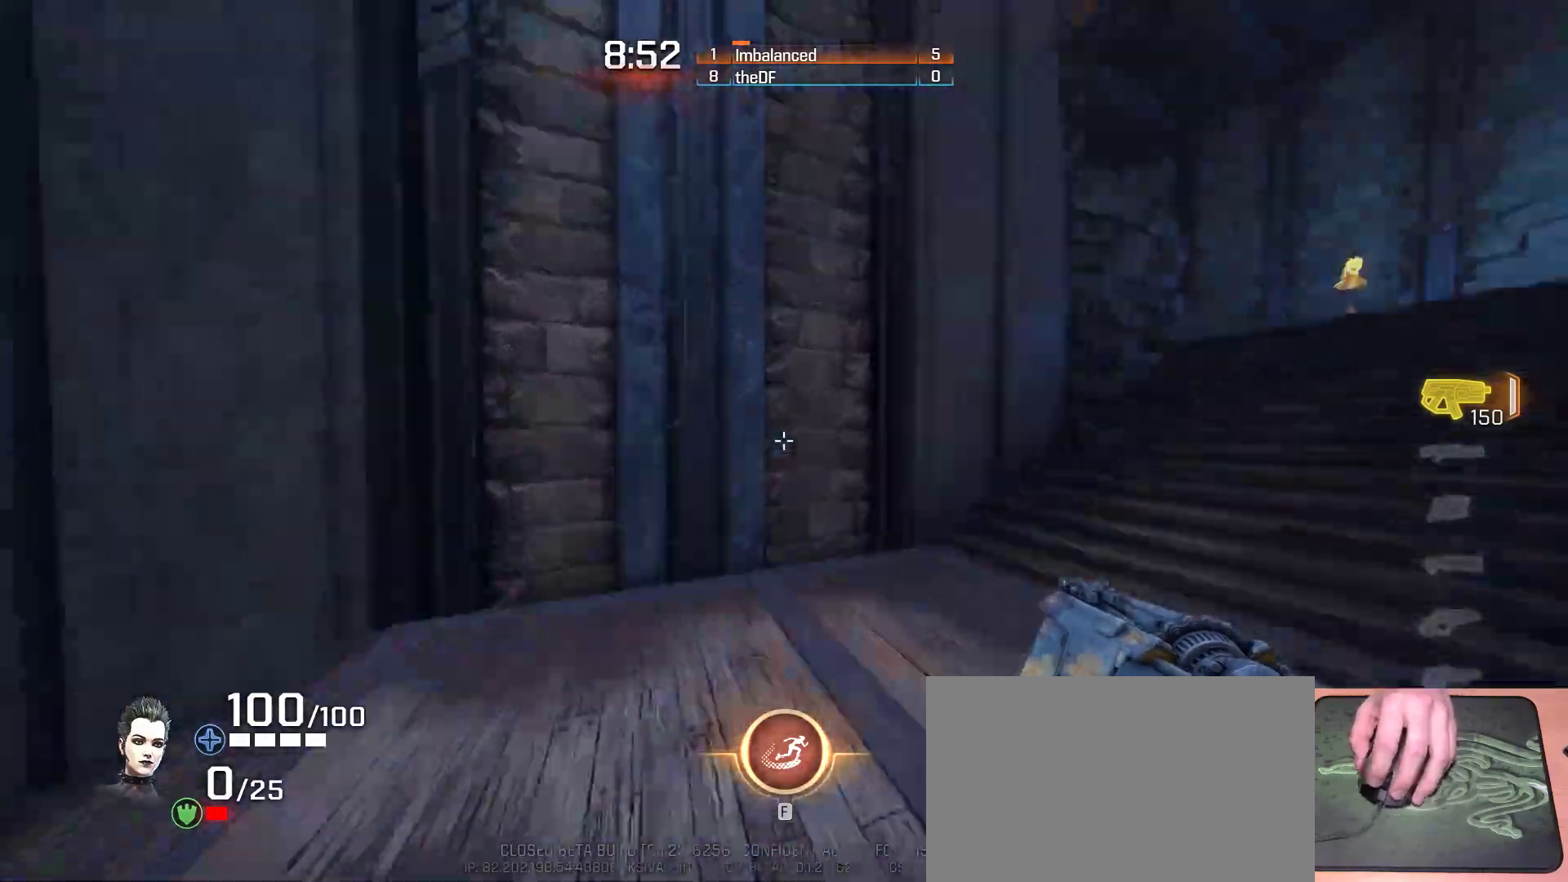
{"keys": ["d"], "mouse": [], "events": [[117, "space", "down"], [300, "space", "up"], [400, "w", "up"]]}
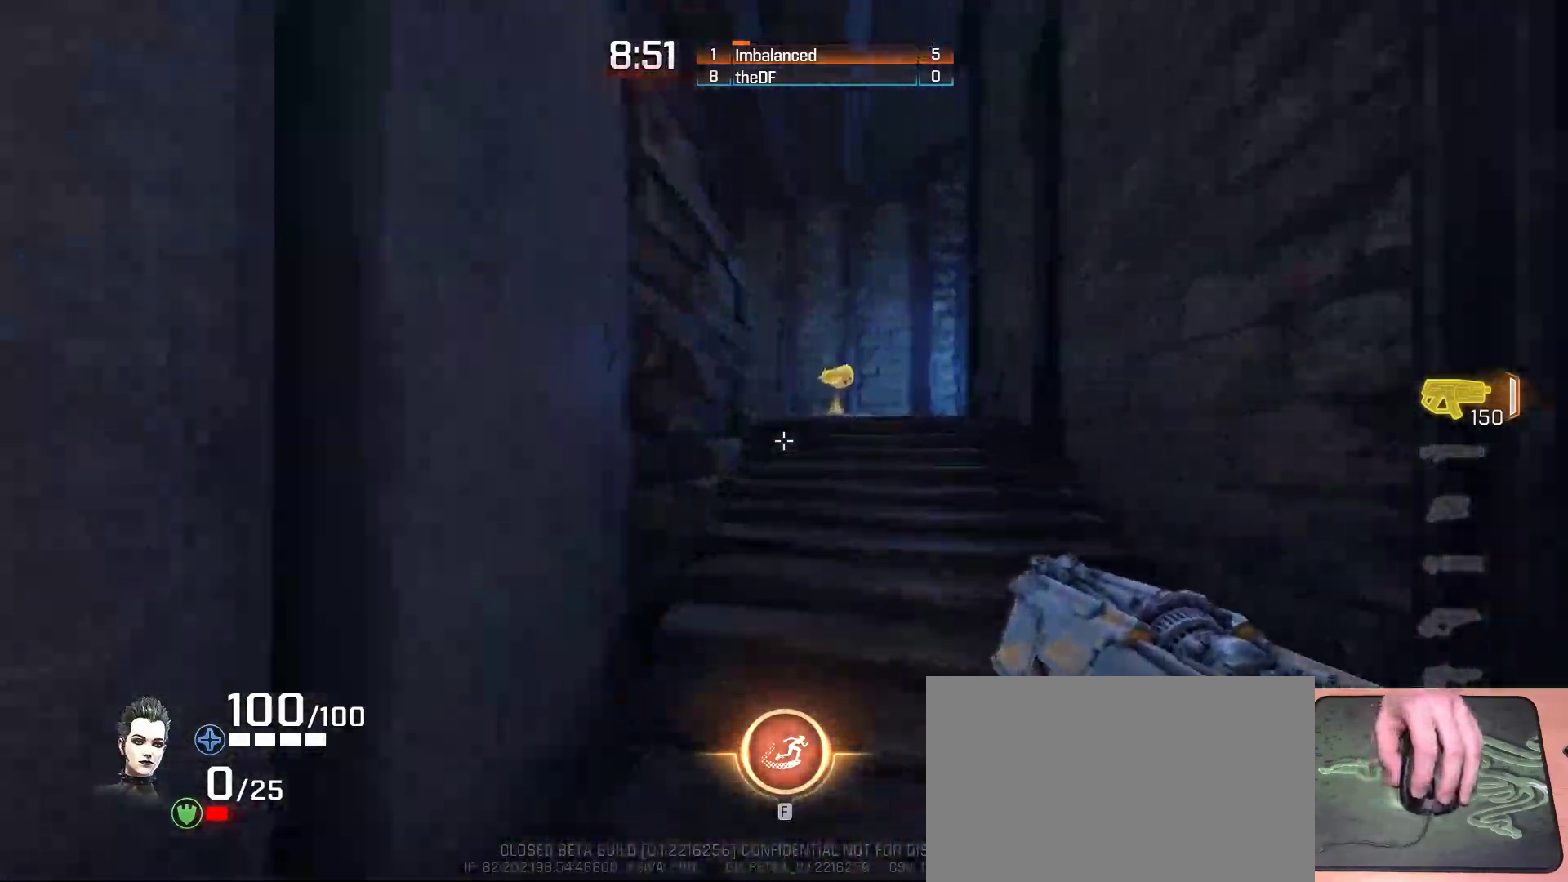
{"keys": ["w"], "mouse": [], "events": [[50, "w", "down"], [467, "d", "up"]]}
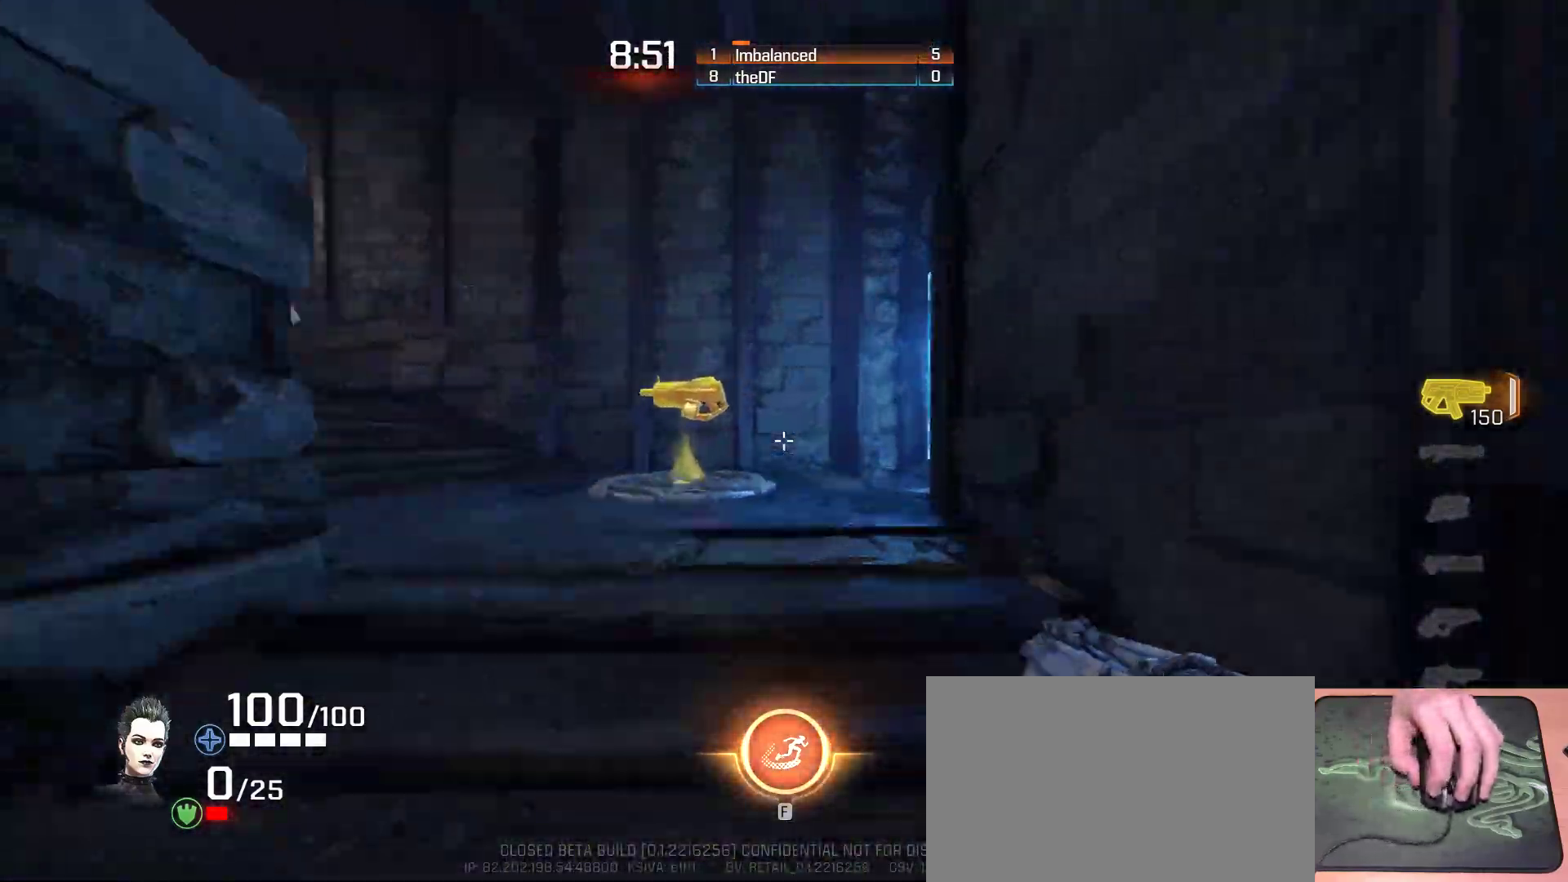
{"keys": ["a"], "mouse": [], "events": [[367, "a", "down"], [500, "w", "up"]]}
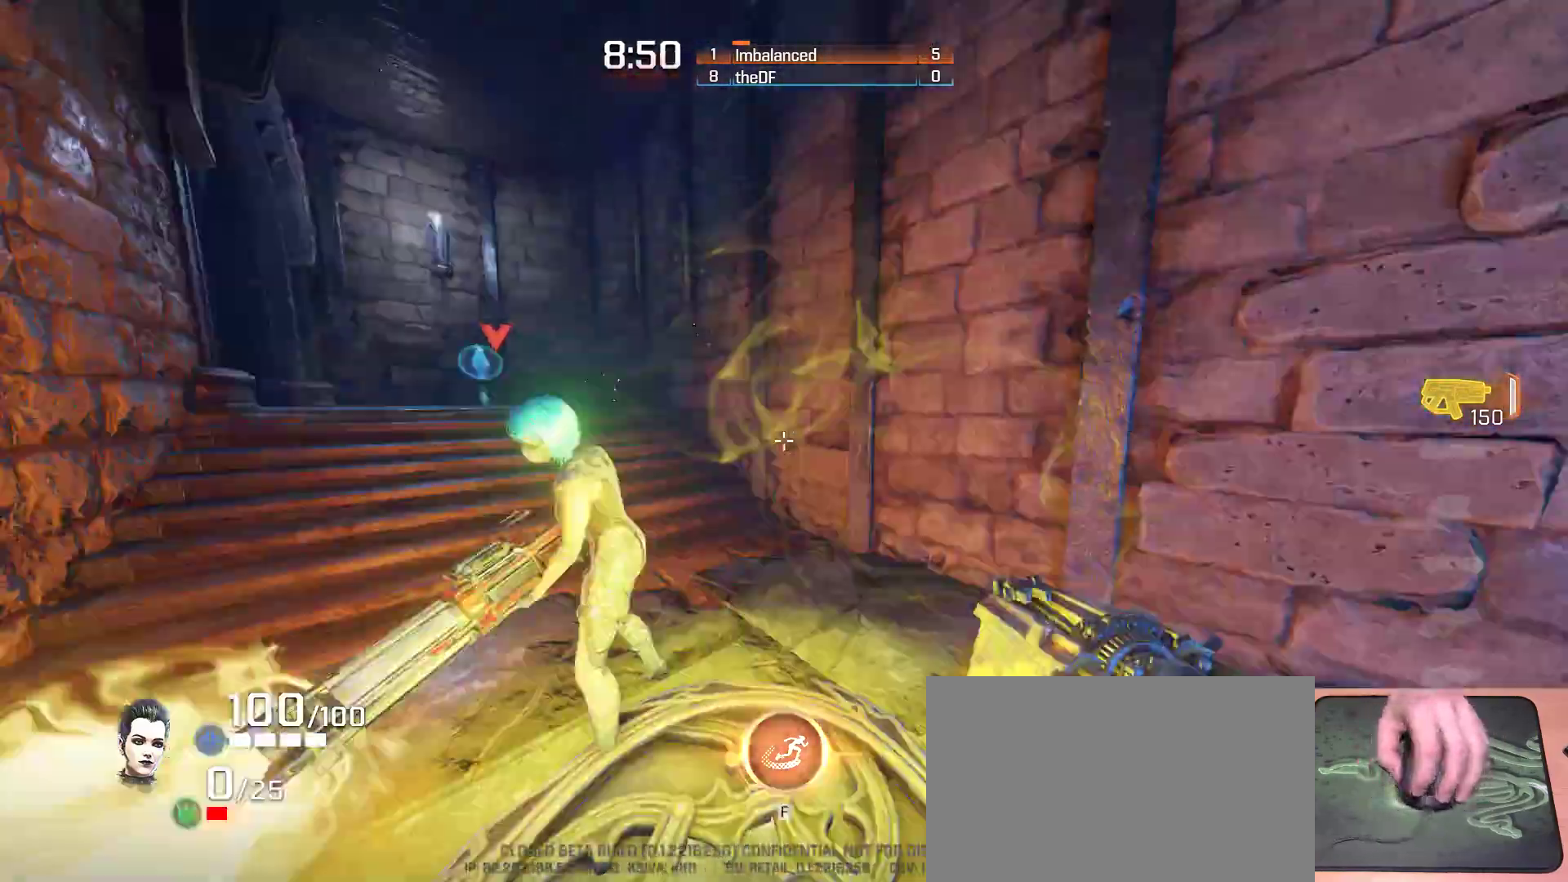
{"keys": ["a", "s", "space"], "mouse": [], "events": [[100, "s", "down"], [217, "a", "up"], [317, "space", "down"], [350, "a", "down"]]}
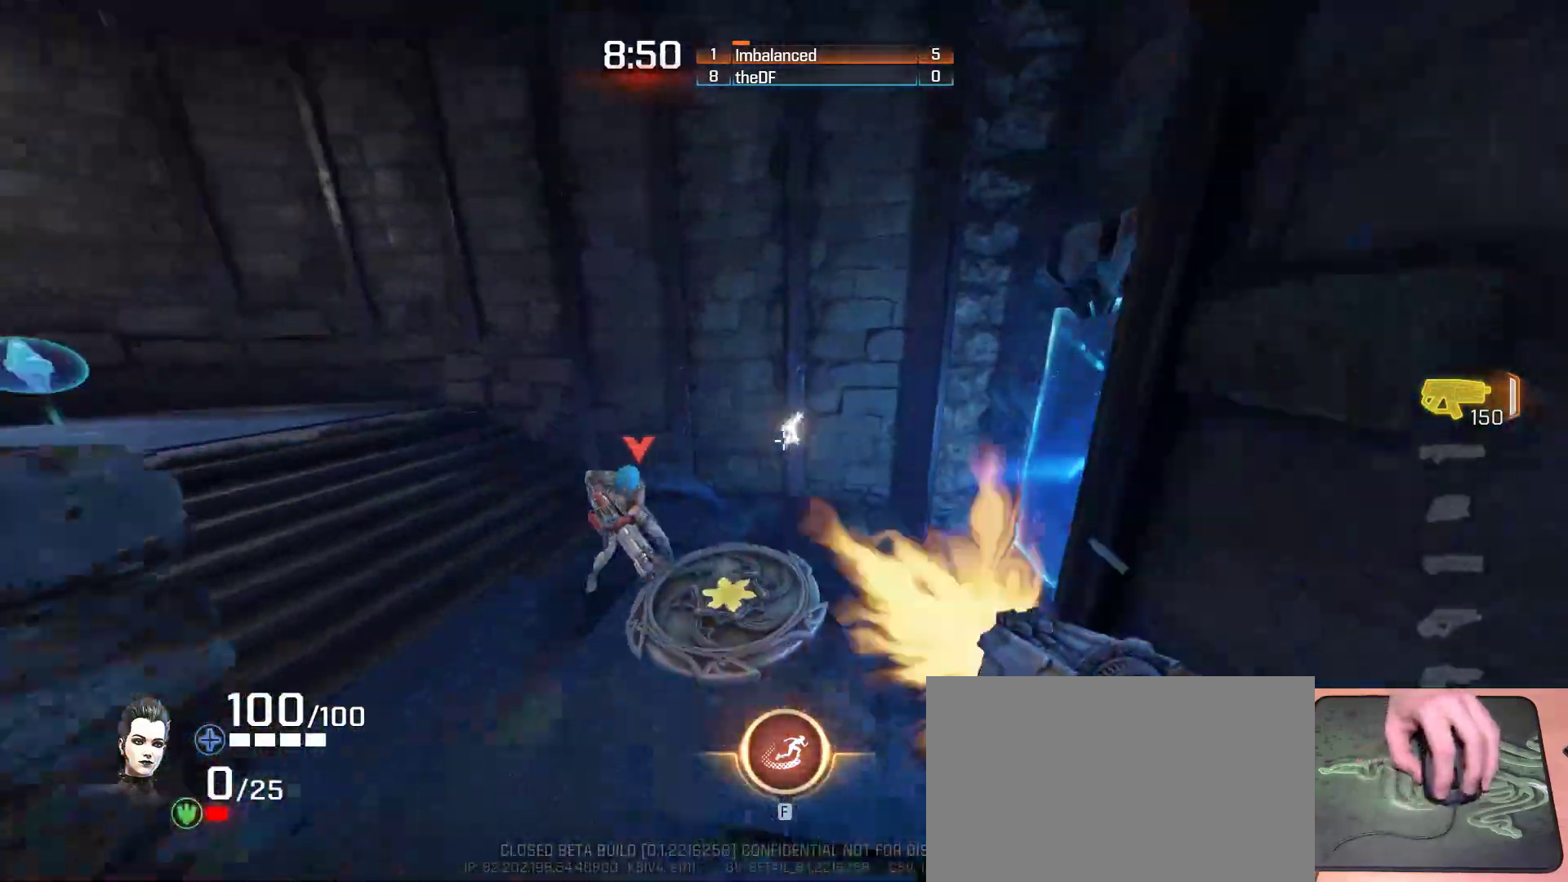
{"keys": ["a", "w"], "mouse": [], "events": [[233, "s", "up"], [283, "space", "up"], [317, "w", "down"]]}
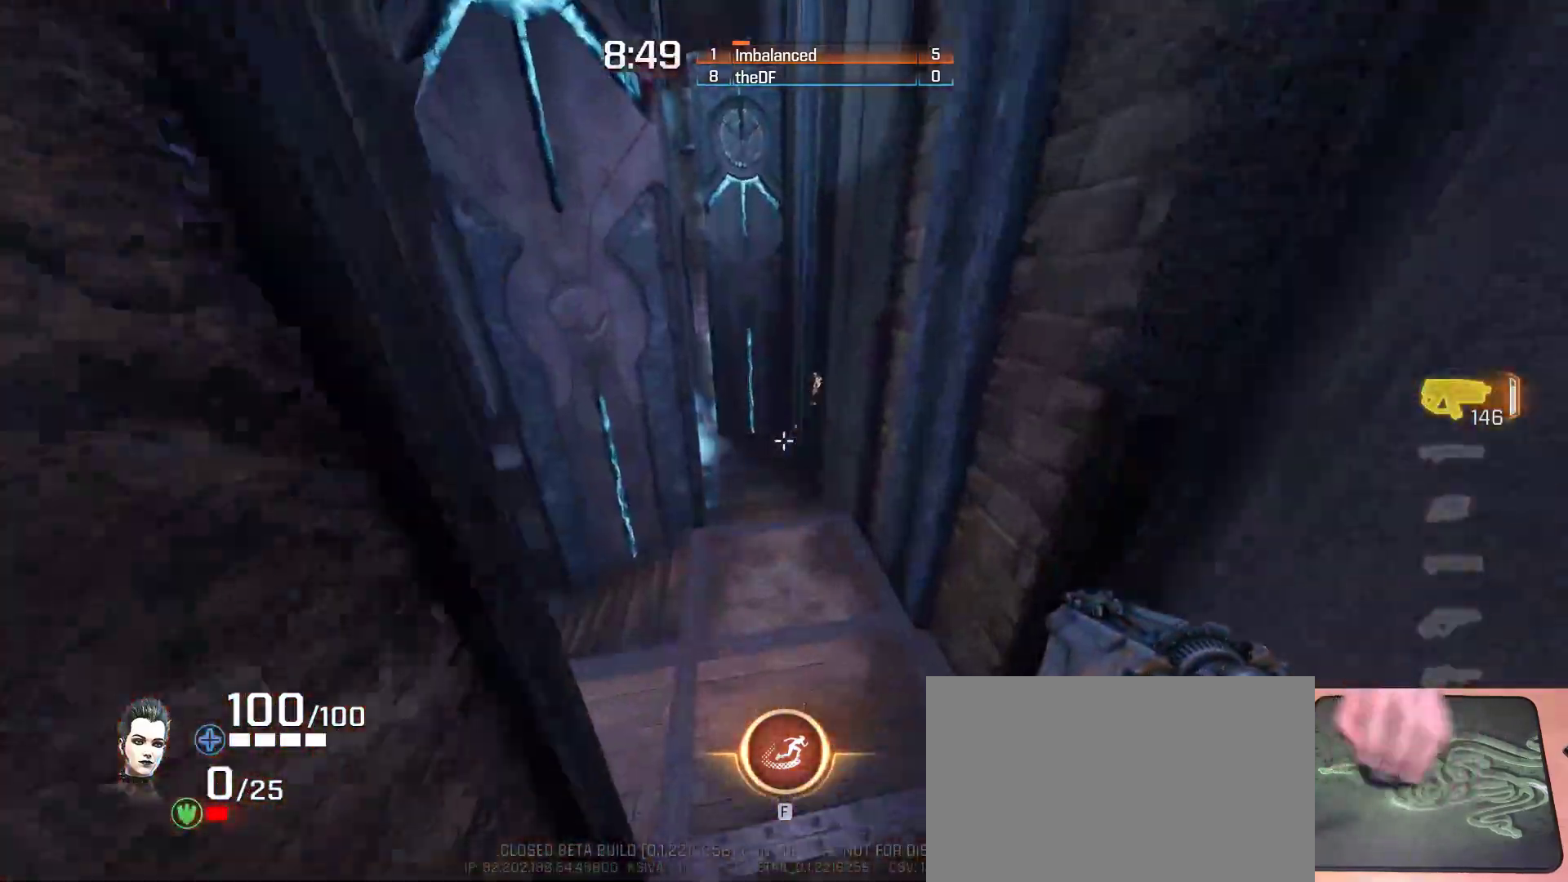
{"keys": ["w"], "mouse": [], "events": [[67, "a", "up"], [67, "w", "up"], [133, "f", "down"], [200, "w", "down"], [267, "f", "up"]]}
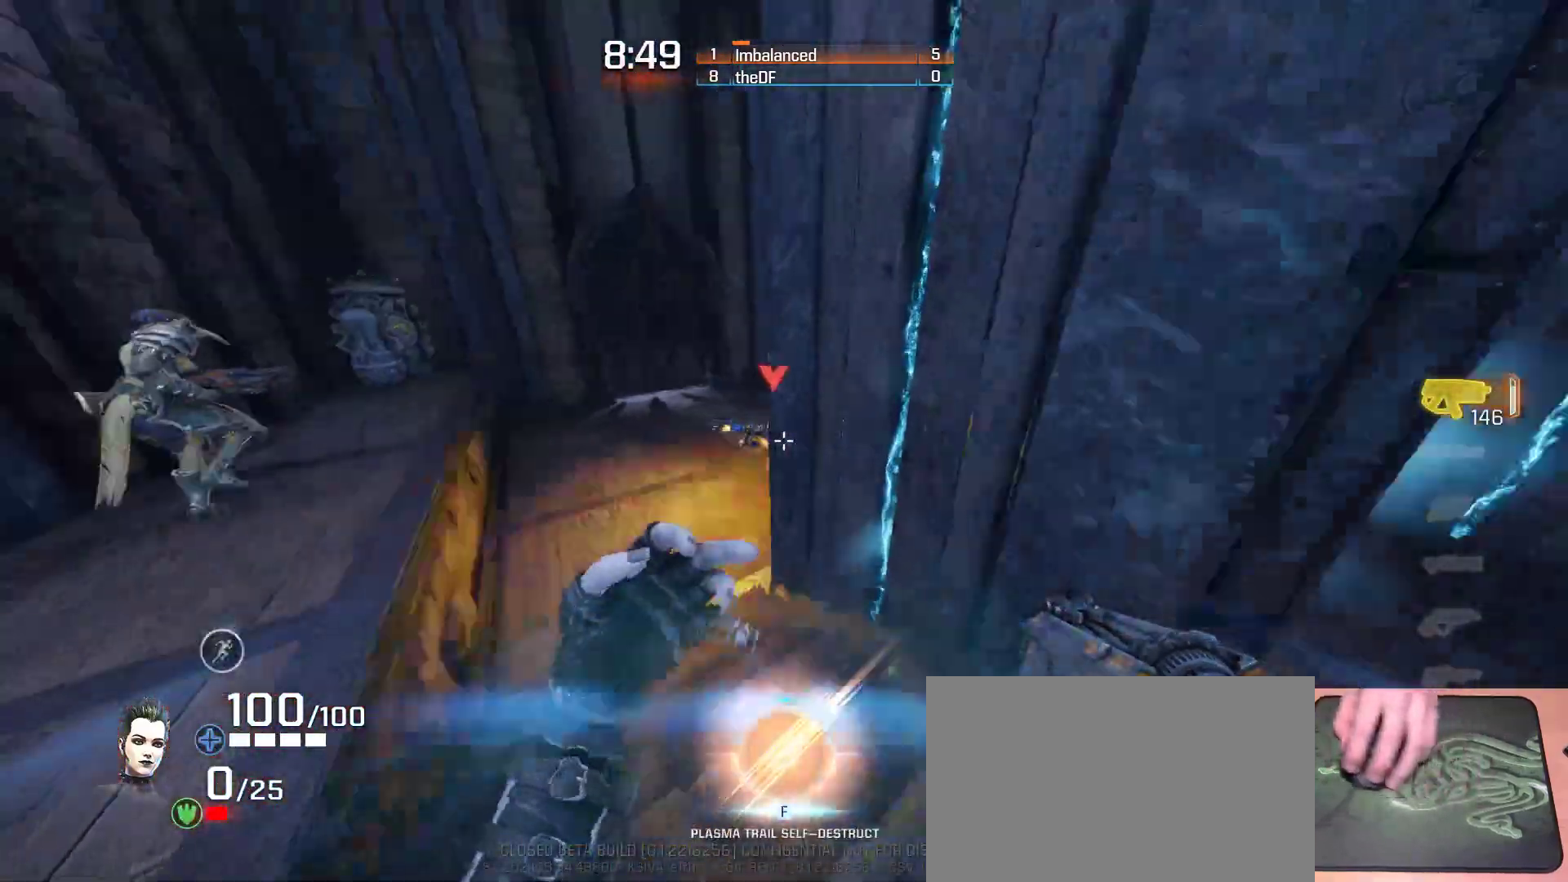
{"keys": ["w"], "mouse": [], "events": []}
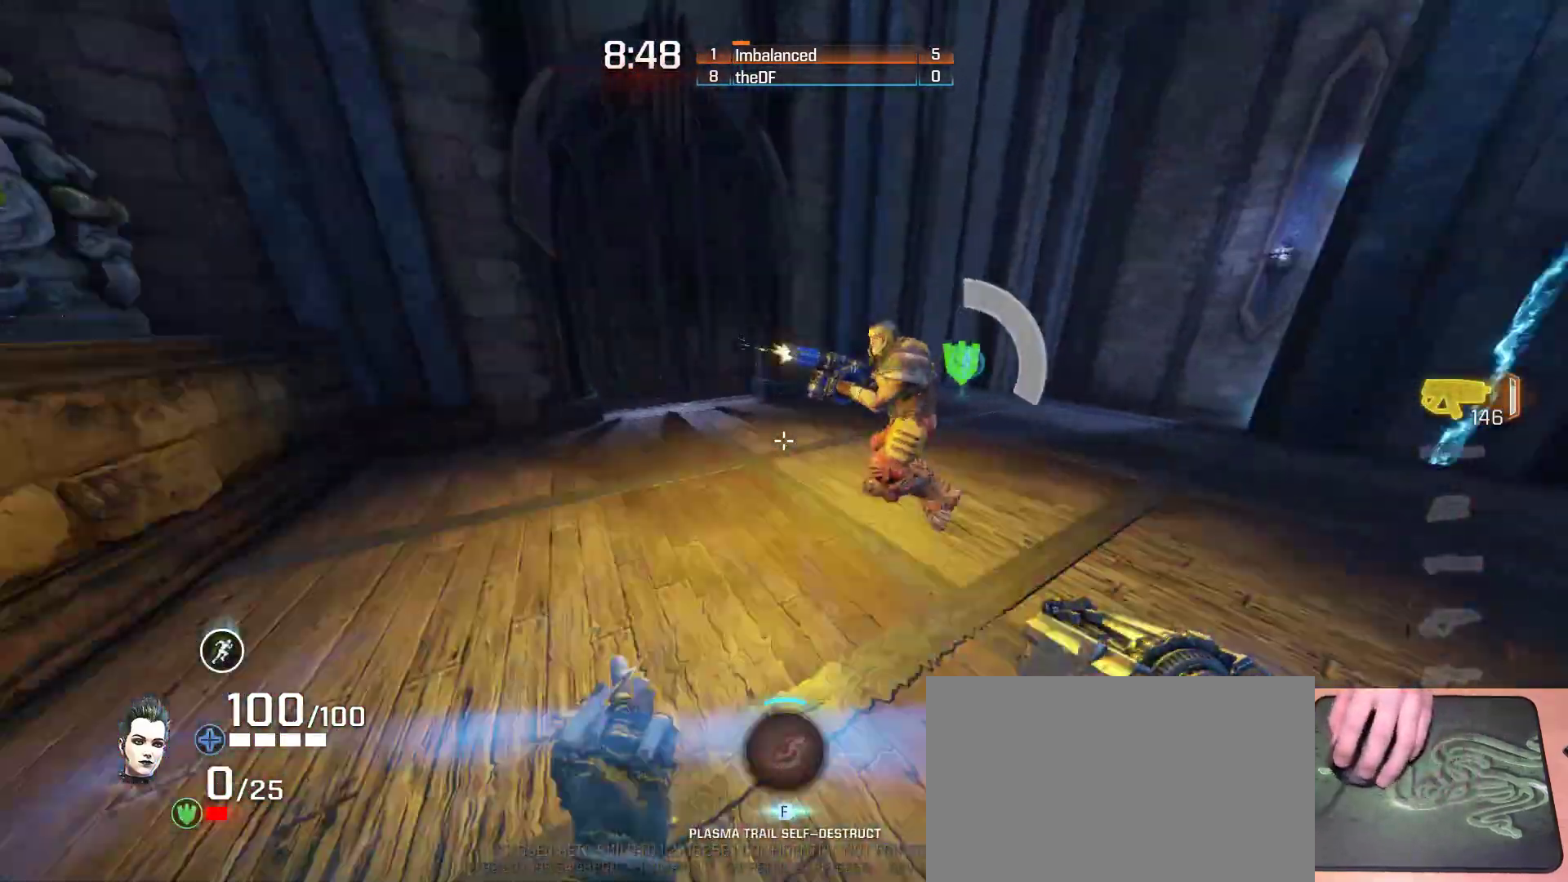
{"keys": ["w"], "mouse": [], "events": []}
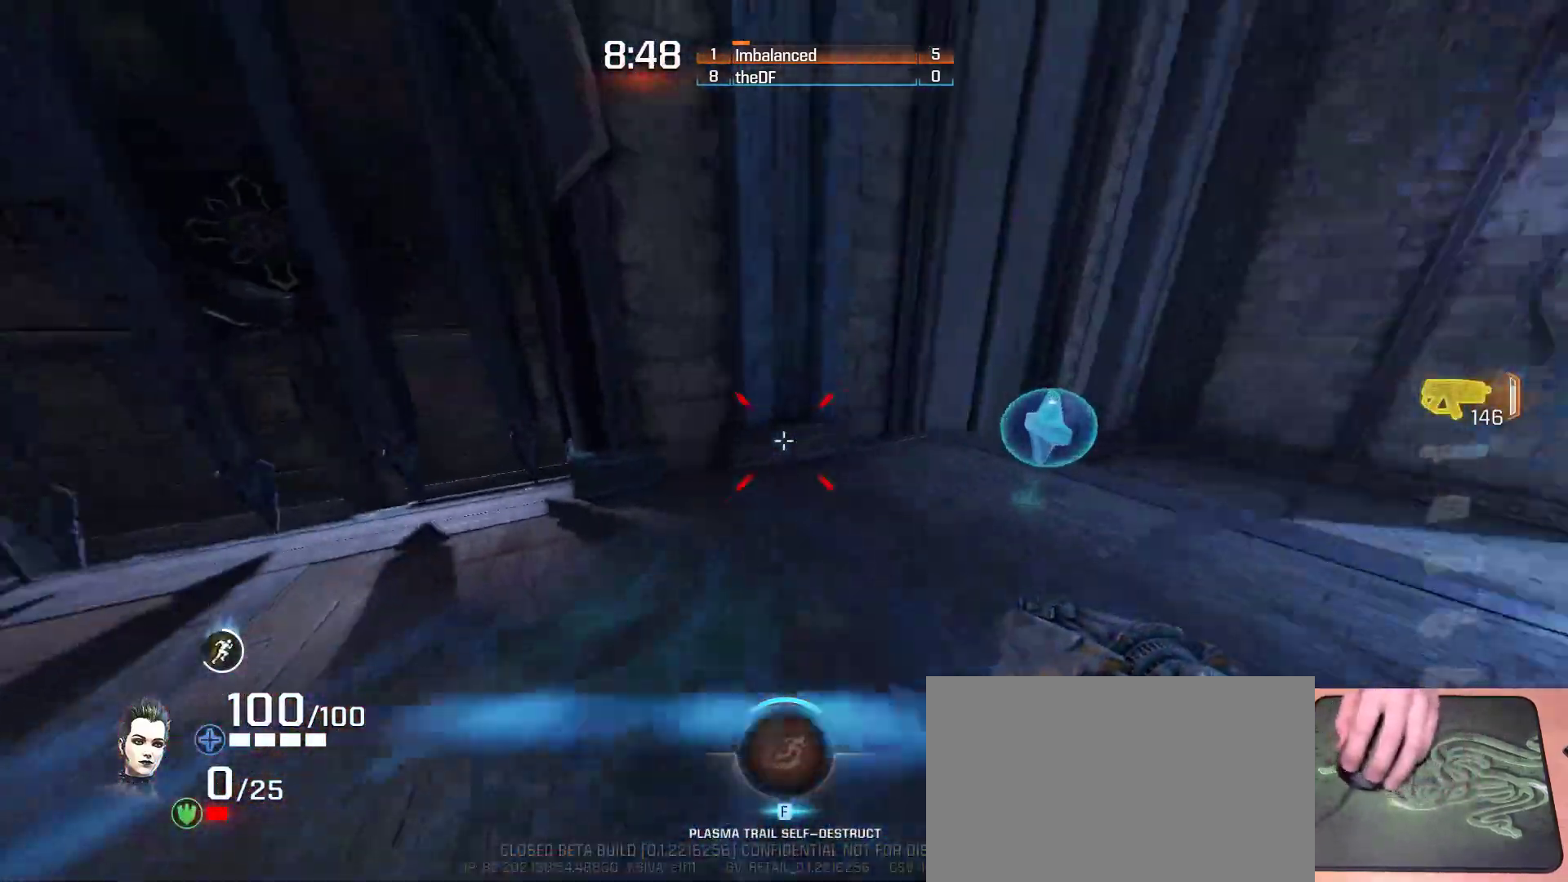
{"keys": ["w"], "mouse": [], "events": []}
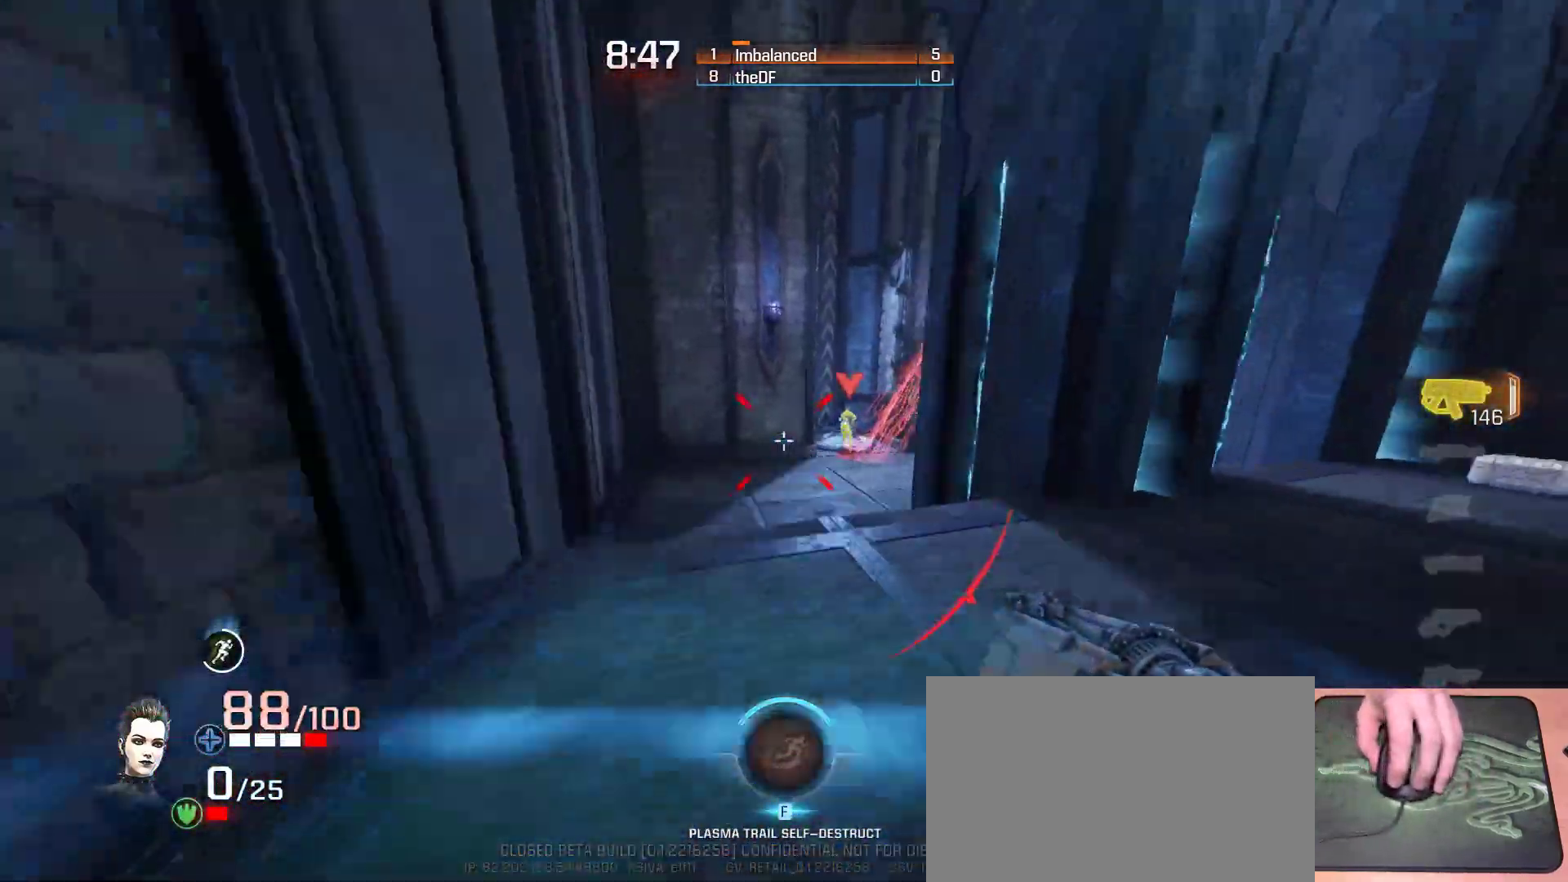
{"keys": ["w"], "mouse": [], "events": [[133, "f", "down"], [233, "f", "up"]]}
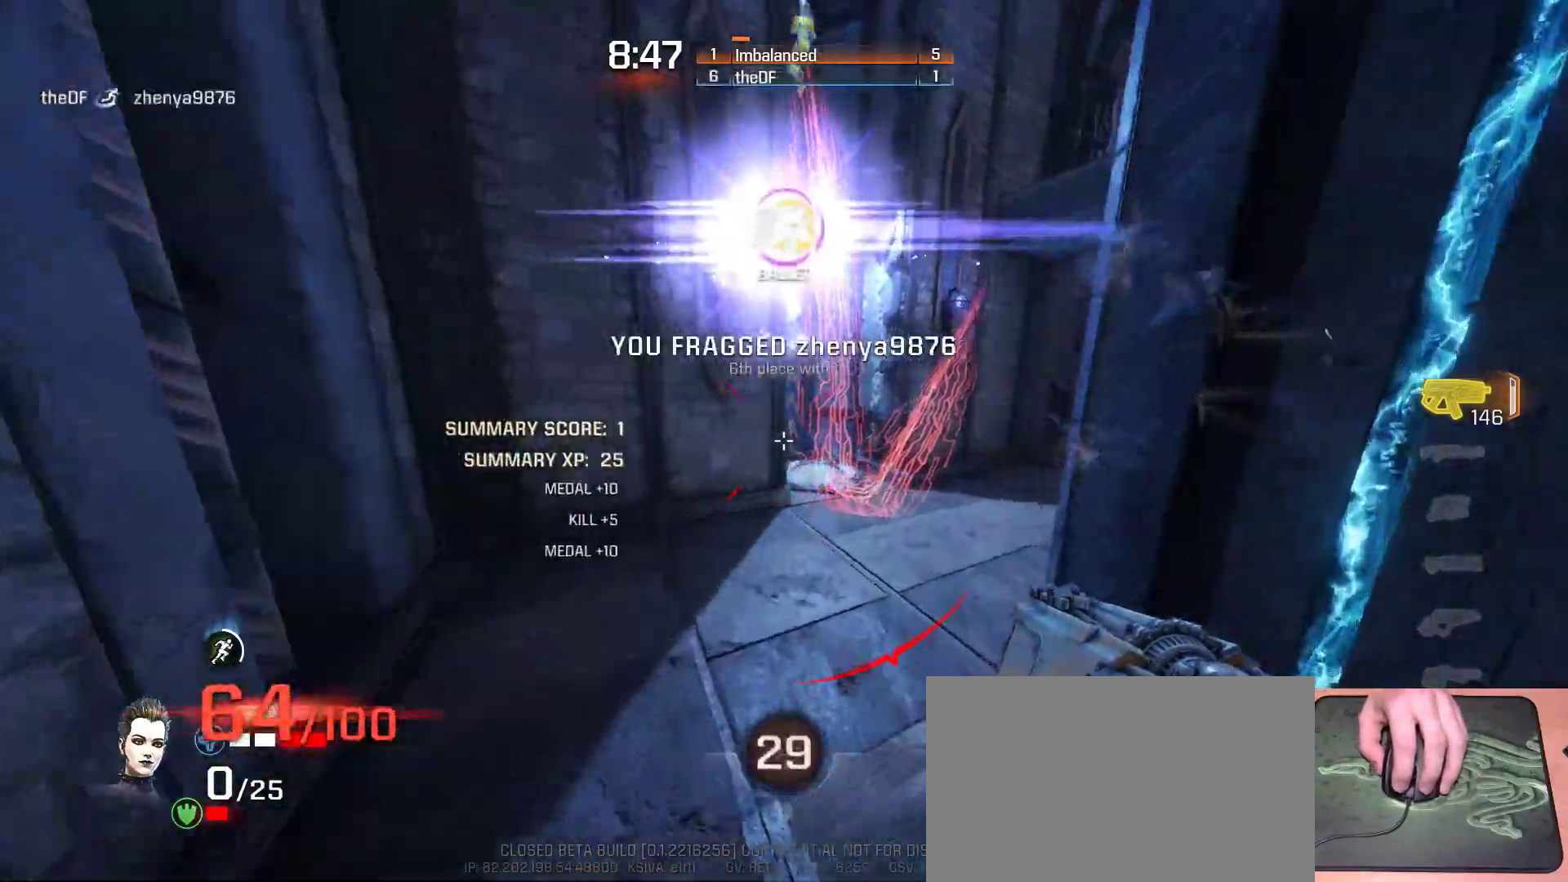
{"keys": ["d", "w"], "mouse": [], "events": [[267, "d", "down"]]}
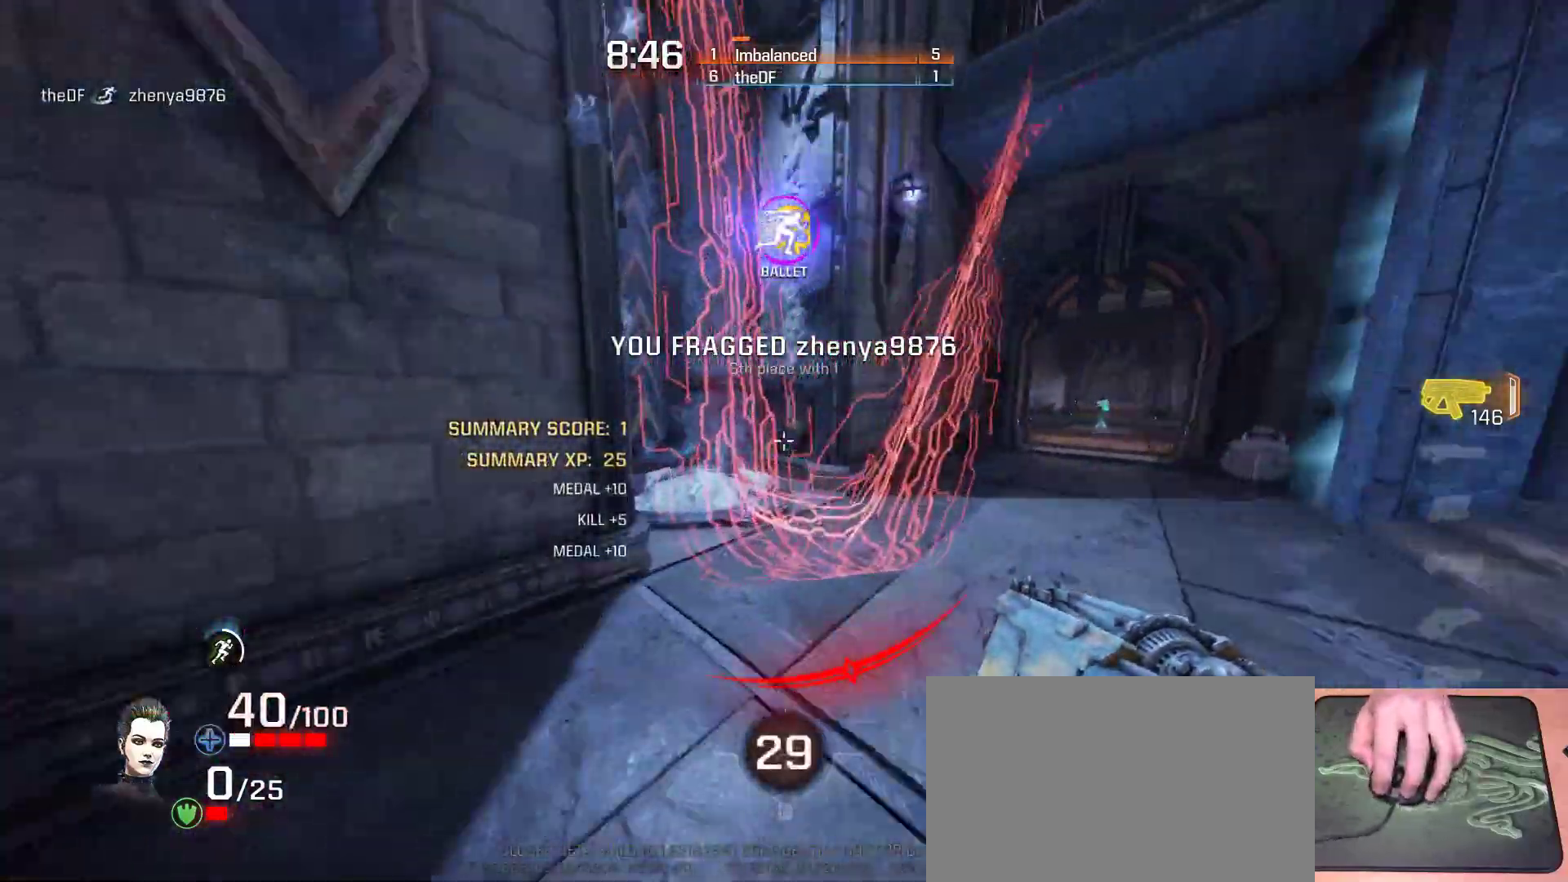
{"keys": ["d"], "mouse": [], "events": [[83, "d", "up"], [183, "d", "down"], [300, "w", "up"]]}
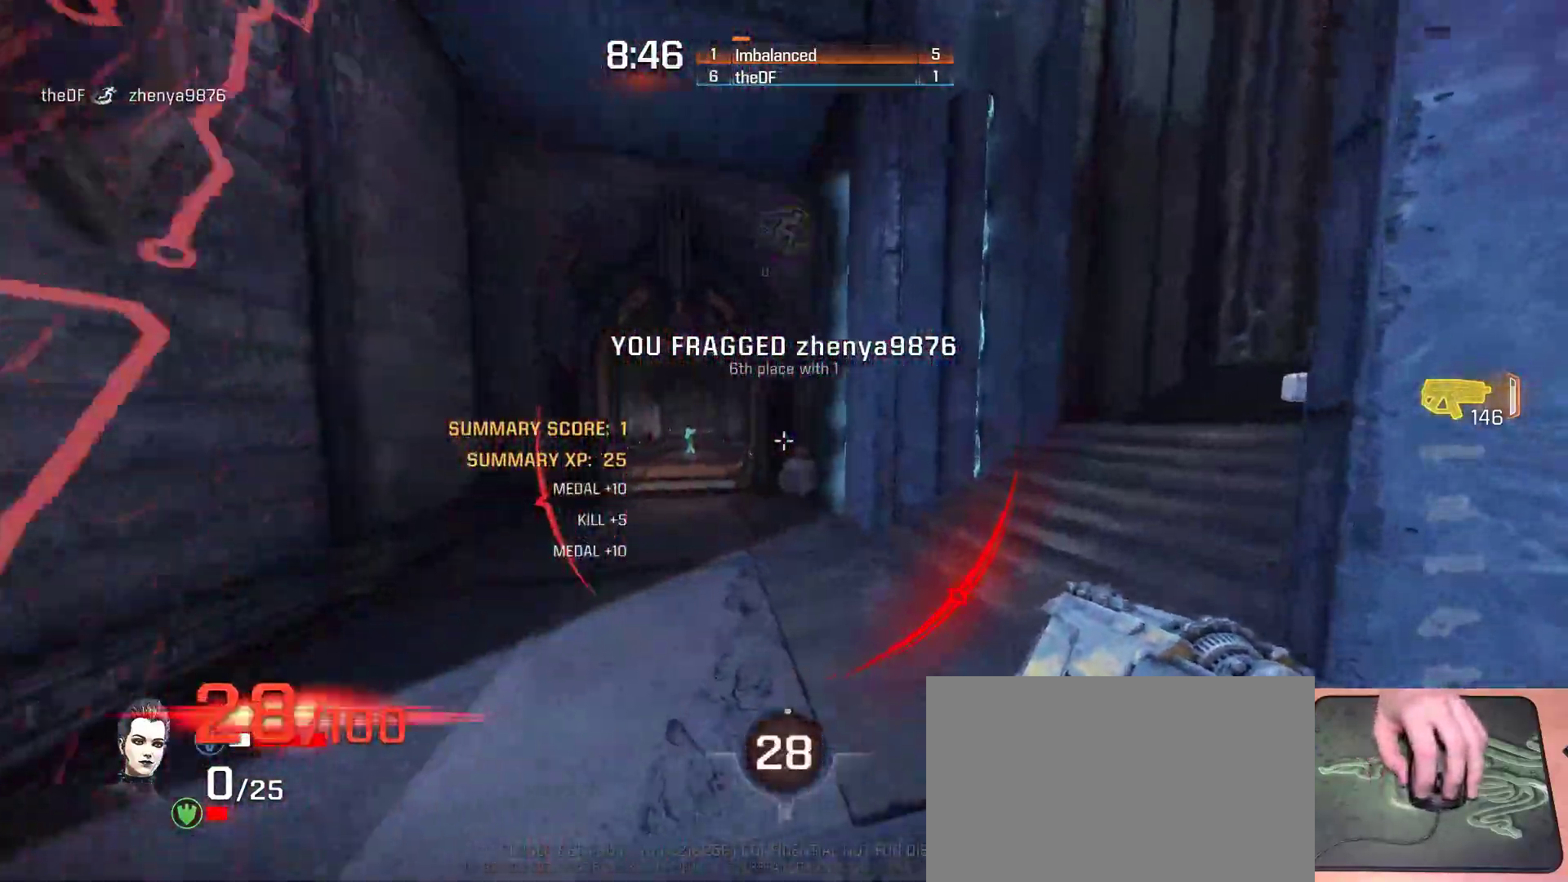
{"keys": ["w"], "mouse": [], "events": [[83, "w", "down"], [217, "d", "up"]]}